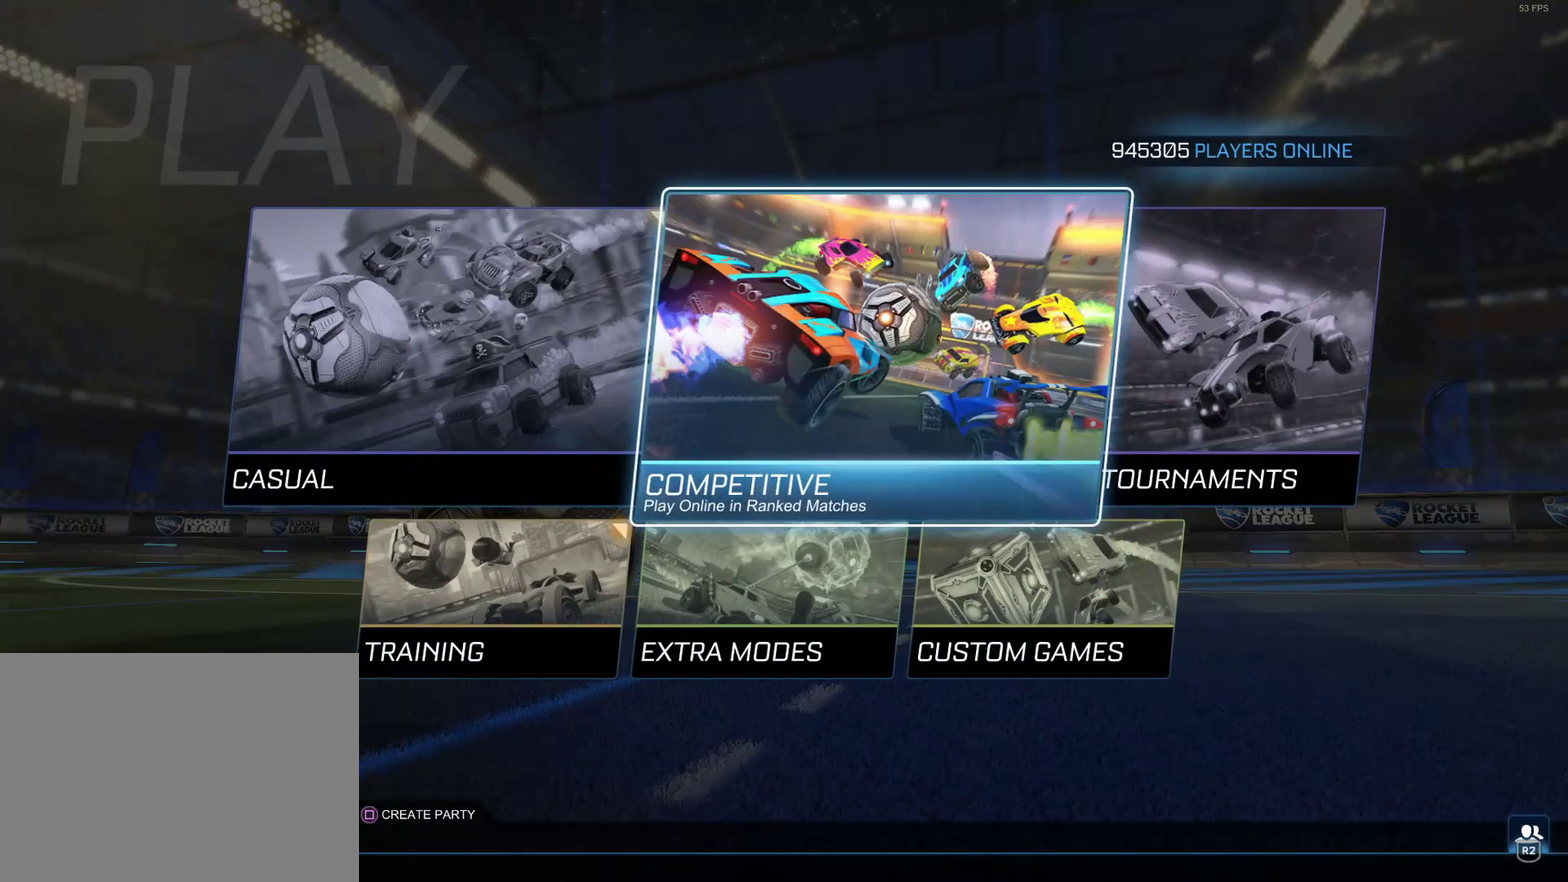
Gameplay with a controller (PlayStation layout); each line is a JSON object with the inputs held at the frame after it (dt_ms = milliseconds from this image to that frame). "events" lists button and stick changes between this image and that frame as [ms after this image, input, new state], when the widget could be followed in between.
{"dt_ms": 500, "buttons": ["DPAD_LEFT"], "left_stick": "center", "right_stick": "center", "events": [[500, "DPAD_LEFT", "down"]]}
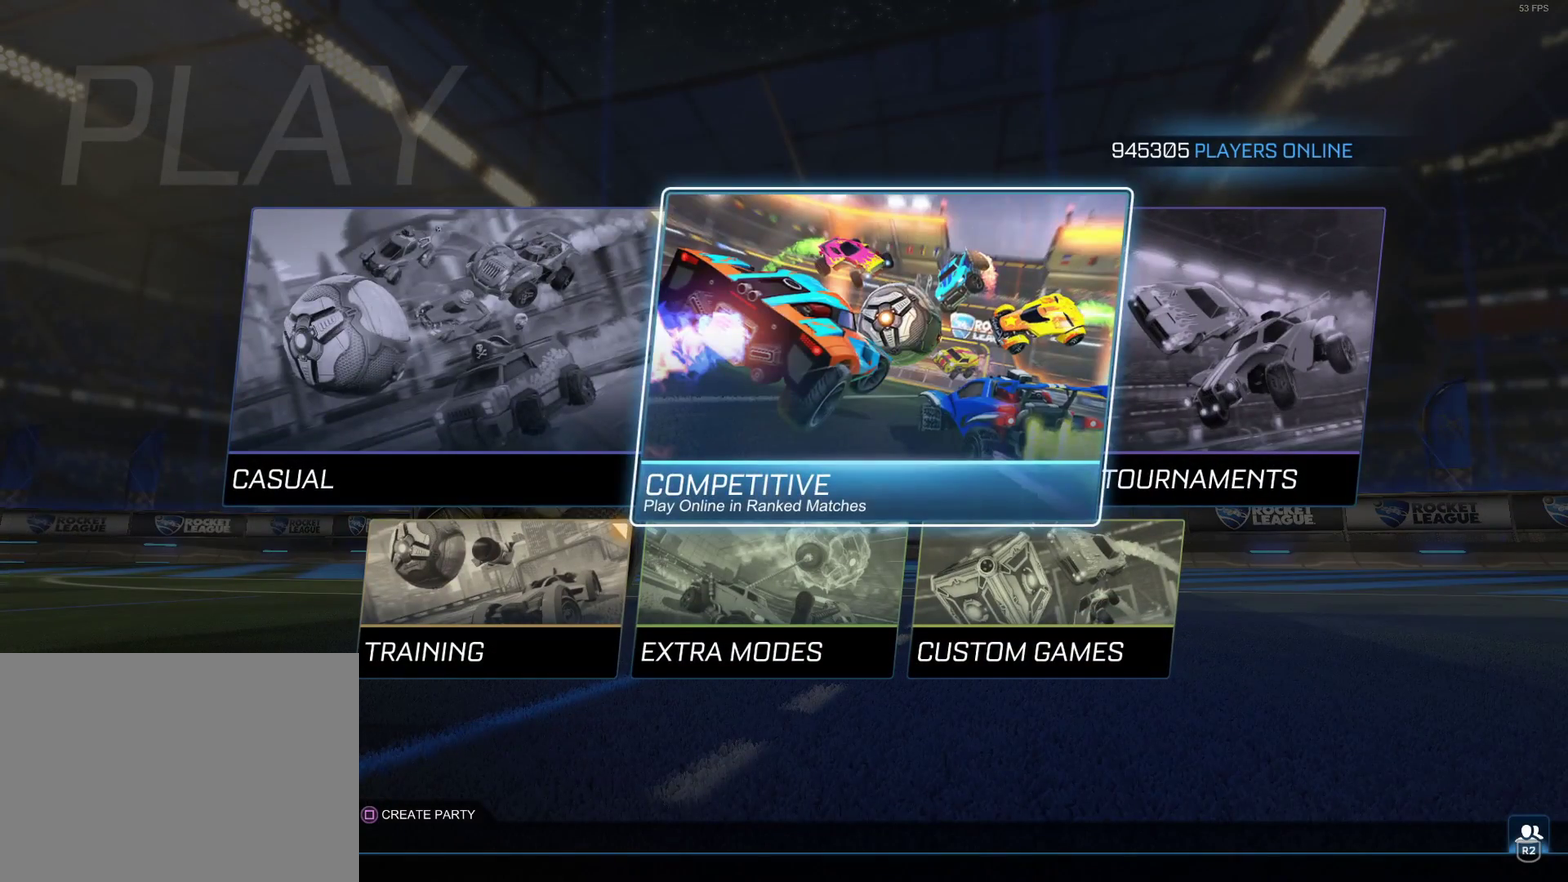
{"dt_ms": 500, "buttons": [], "left_stick": "center", "right_stick": "center", "events": [[100, "DPAD_LEFT", "up"], [250, "DPAD_RIGHT", "down"], [317, "DPAD_RIGHT", "up"], [400, "DPAD_RIGHT", "down"], [500, "DPAD_RIGHT", "up"]]}
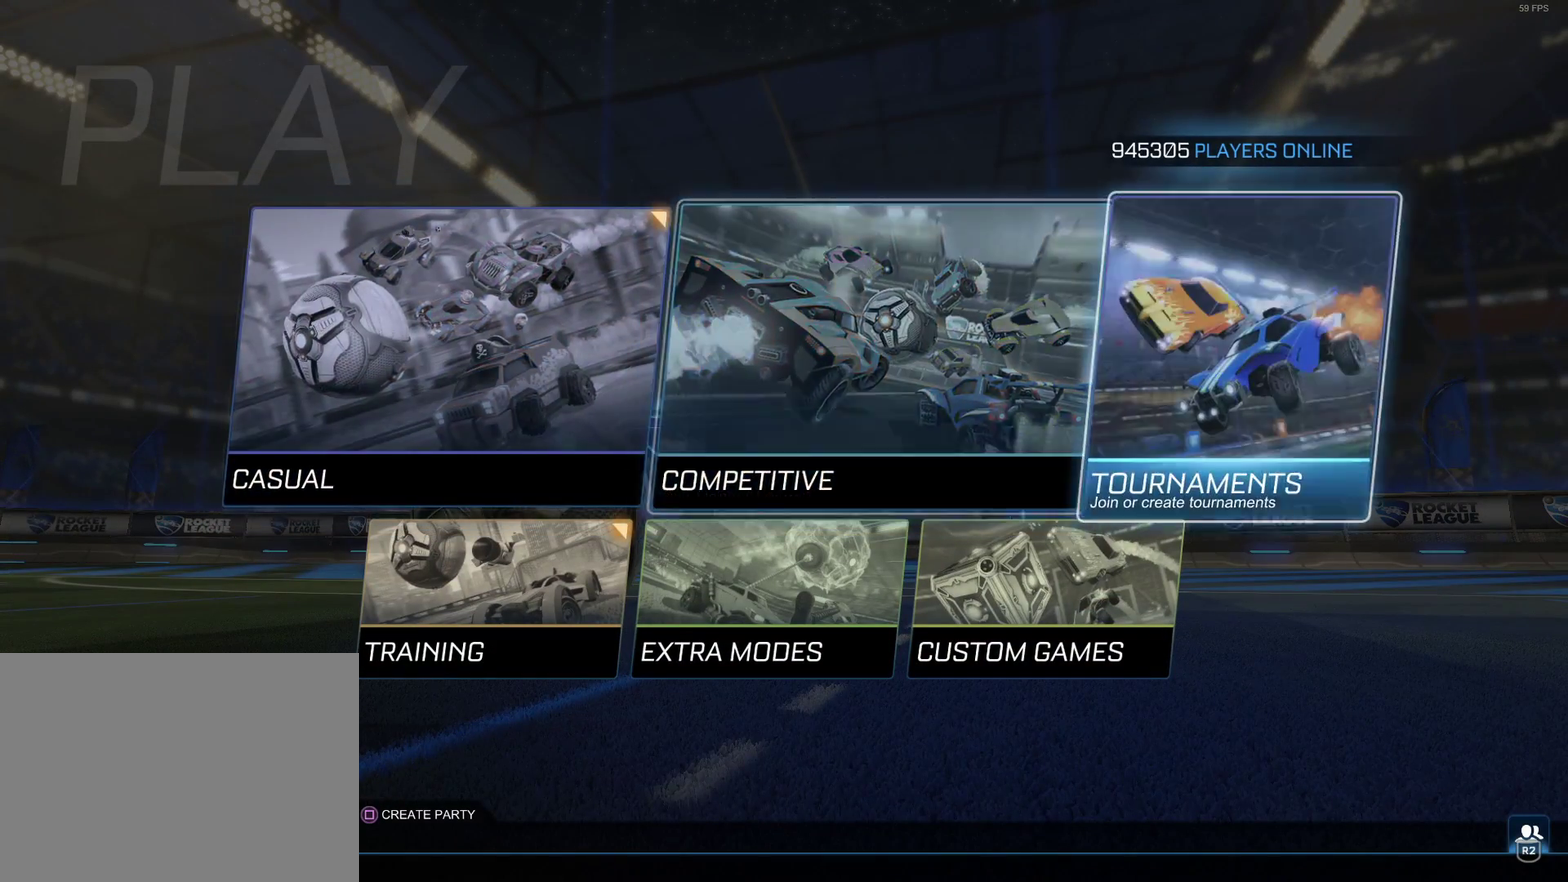
{"dt_ms": 500, "buttons": [], "left_stick": "center", "right_stick": "center", "events": [[133, "DPAD_LEFT", "down"], [217, "DPAD_LEFT", "up"], [283, "DPAD_LEFT", "down"], [367, "DPAD_LEFT", "up"], [400, "CROSS", "down"], [500, "CROSS", "up"]]}
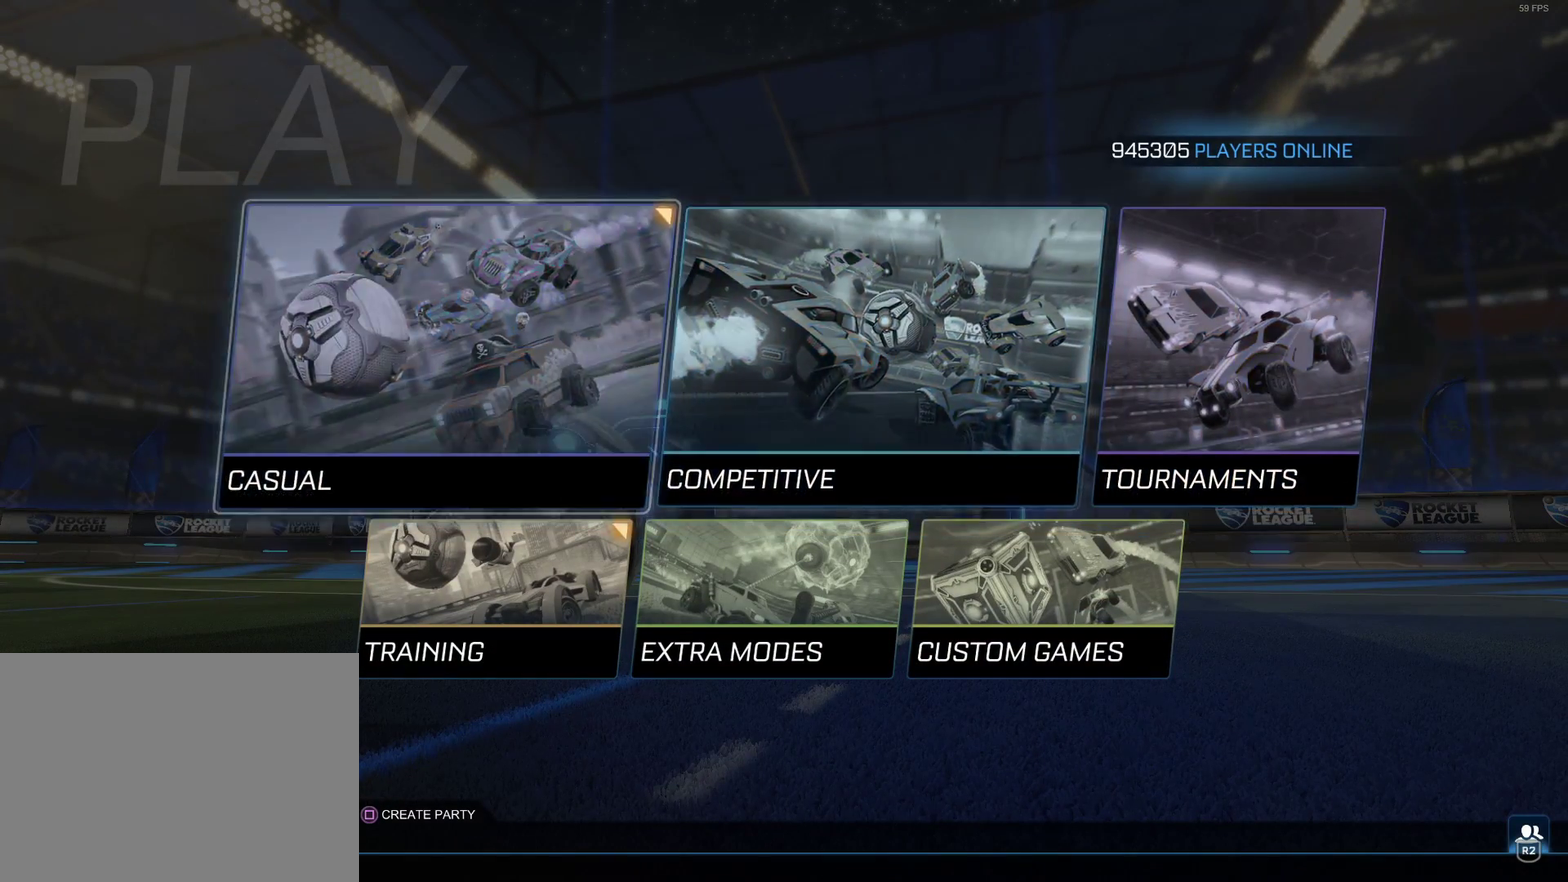
{"dt_ms": 500, "buttons": [], "left_stick": "center", "right_stick": "center", "events": []}
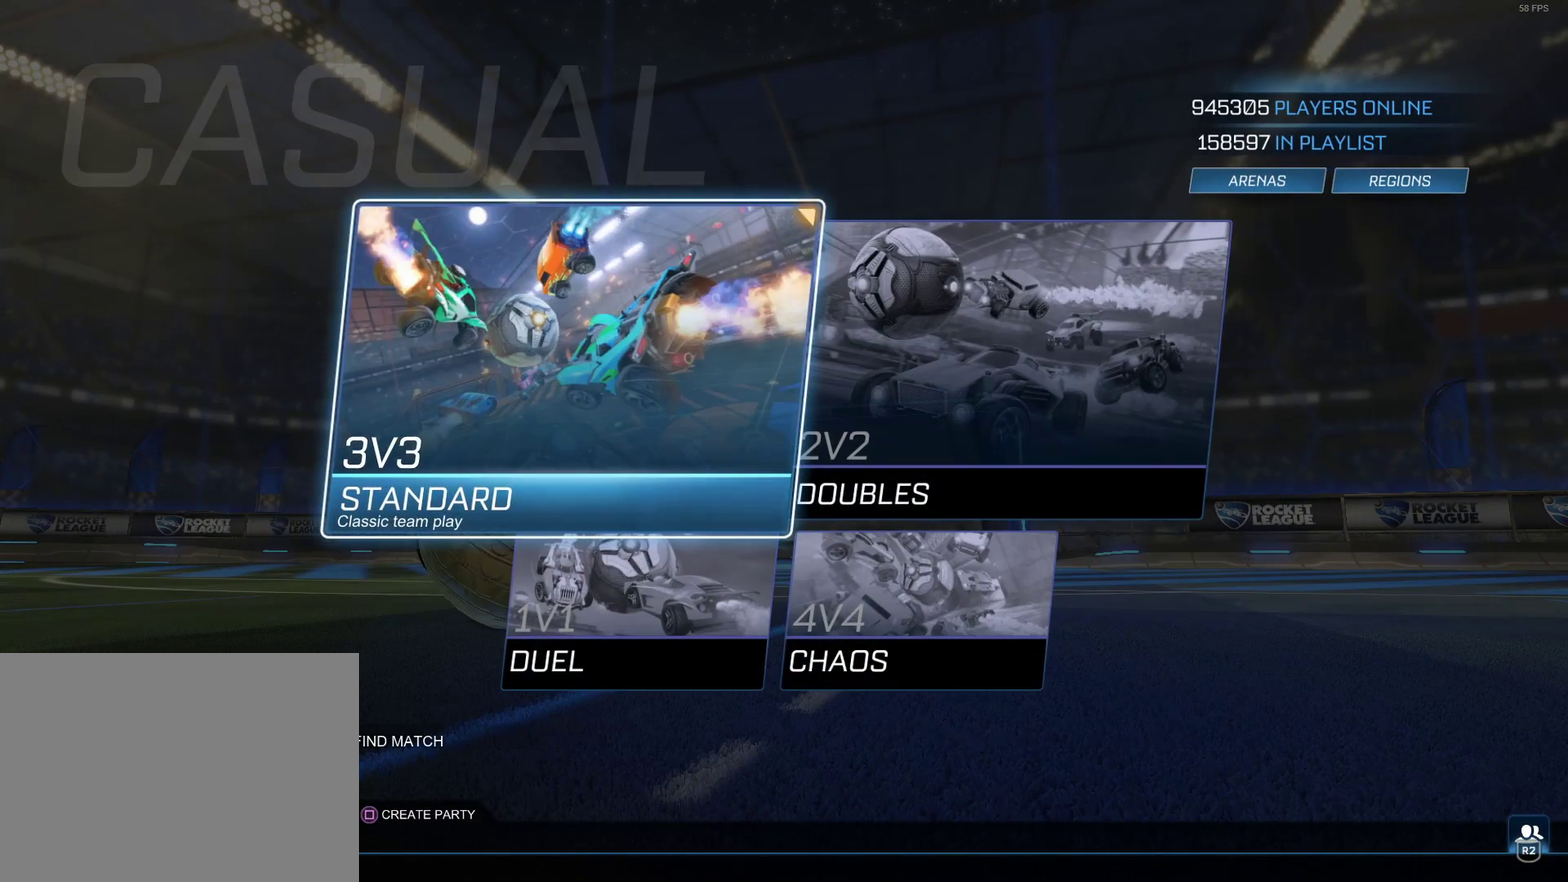
{"dt_ms": 500, "buttons": ["DPAD_RIGHT"], "left_stick": "center", "right_stick": "center", "events": [[217, "DPAD_DOWN", "down"], [350, "DPAD_DOWN", "up"], [483, "DPAD_RIGHT", "down"]]}
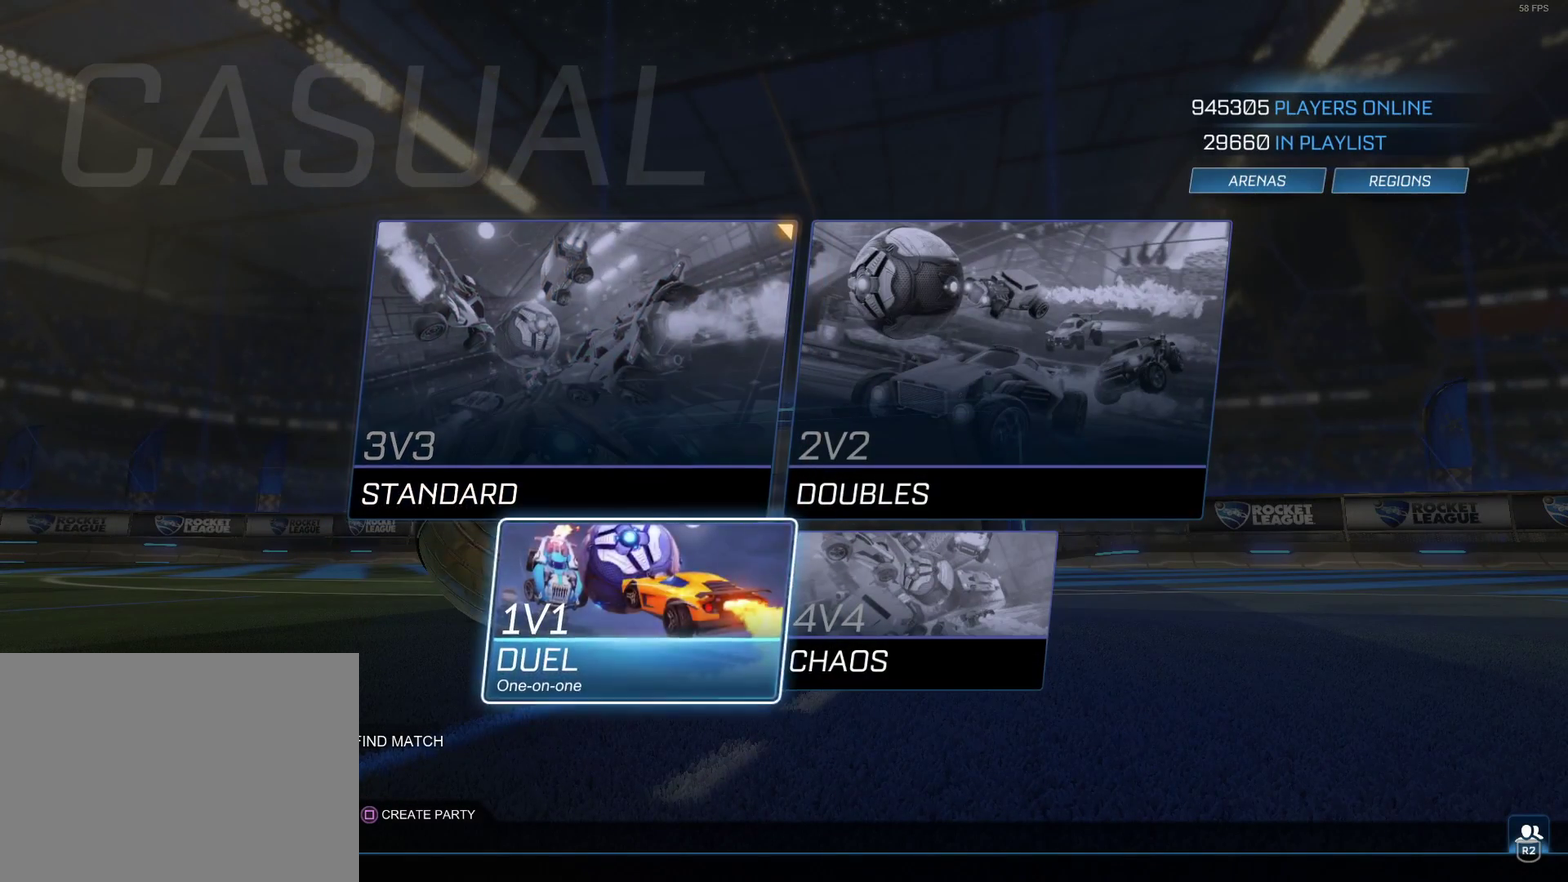
{"dt_ms": 500, "buttons": ["DPAD_LEFT"], "left_stick": "center", "right_stick": "center", "events": [[83, "DPAD_RIGHT", "up"], [200, "DPAD_UP", "down"], [317, "DPAD_UP", "up"], [367, "DPAD_LEFT", "down"]]}
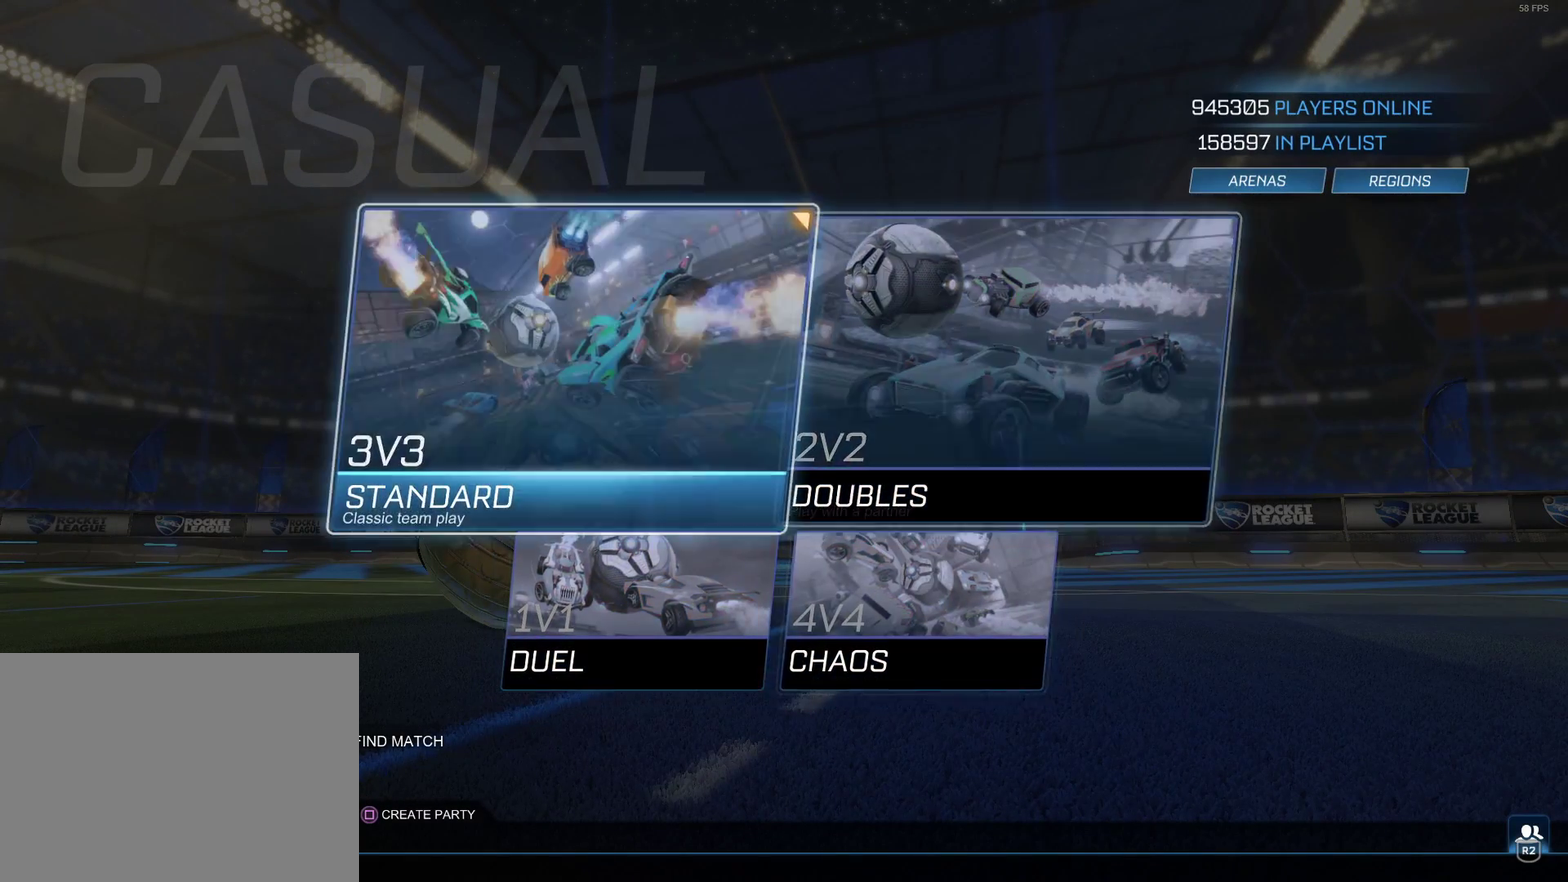
{"dt_ms": 500, "buttons": ["DPAD_LEFT"], "left_stick": "center", "right_stick": "center", "events": [[100, "DPAD_DOWN", "down"], [117, "DPAD_LEFT", "up"], [183, "DPAD_DOWN", "up"], [217, "DPAD_RIGHT", "down"], [333, "DPAD_RIGHT", "up"], [333, "DPAD_UP", "down"], [417, "DPAD_LEFT", "down"], [417, "DPAD_UP", "up"]]}
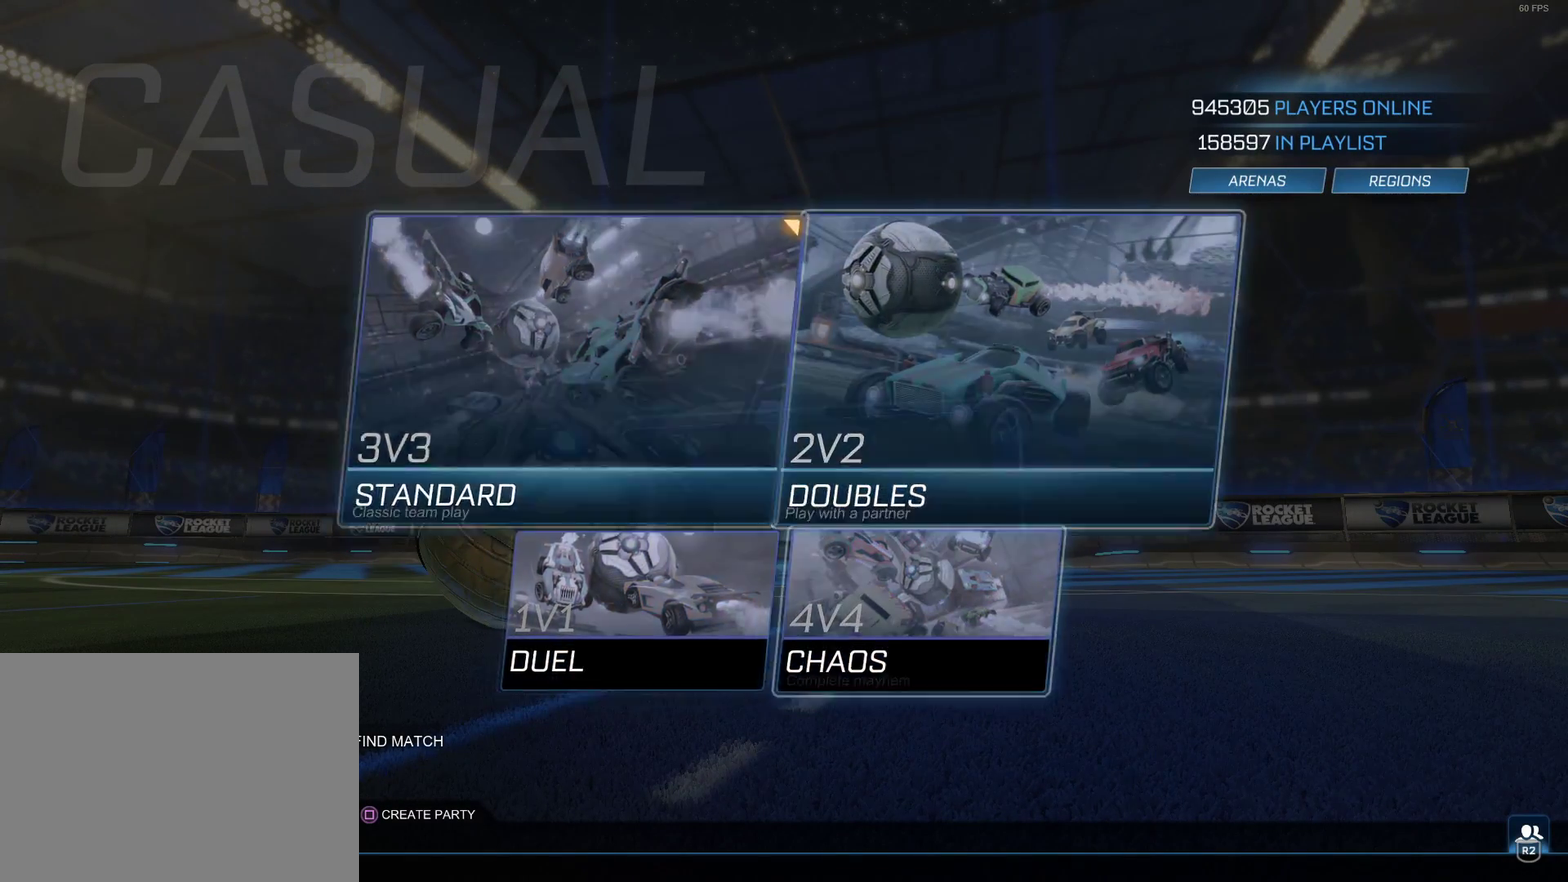
{"dt_ms": 500, "buttons": ["DPAD_DOWN"], "left_stick": "center", "right_stick": "center"}
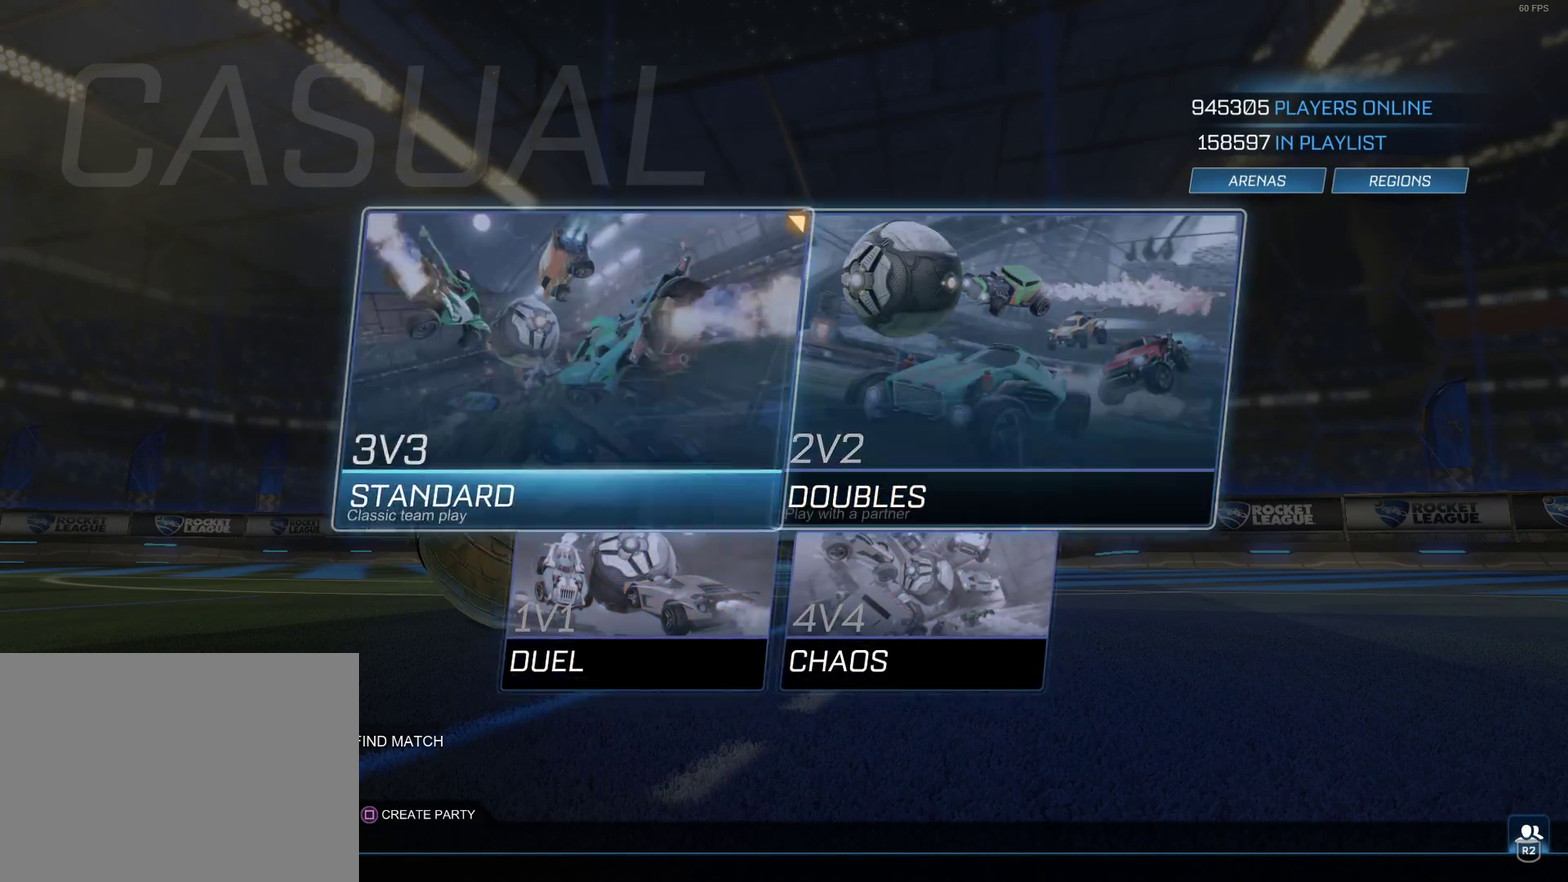
{"dt_ms": 500, "buttons": [], "left_stick": "center", "right_stick": "center", "events": [[67, "DPAD_DOWN", "up"], [100, "DPAD_RIGHT", "down"], [167, "DPAD_RIGHT", "up"], [217, "DPAD_LEFT", "down"], [333, "DPAD_LEFT", "up"], [350, "DPAD_DOWN", "down"], [467, "DPAD_DOWN", "up"]]}
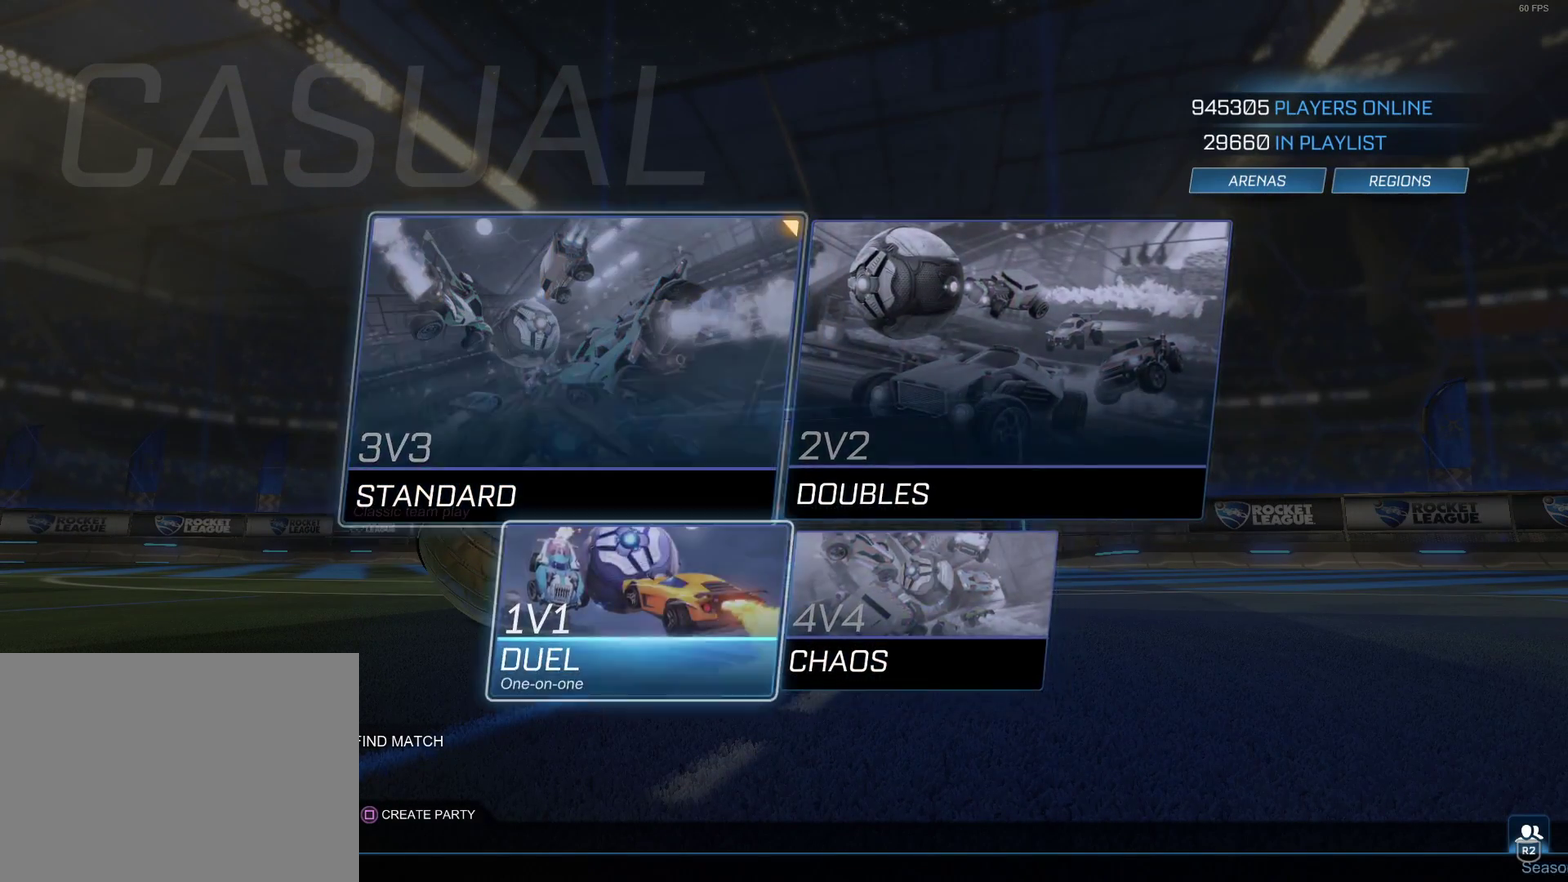
{"dt_ms": 500, "buttons": [], "left_stick": "center", "right_stick": "center", "events": [[33, "DPAD_RIGHT", "down"], [100, "DPAD_UP", "down"], [117, "DPAD_RIGHT", "up"], [217, "DPAD_UP", "up"]]}
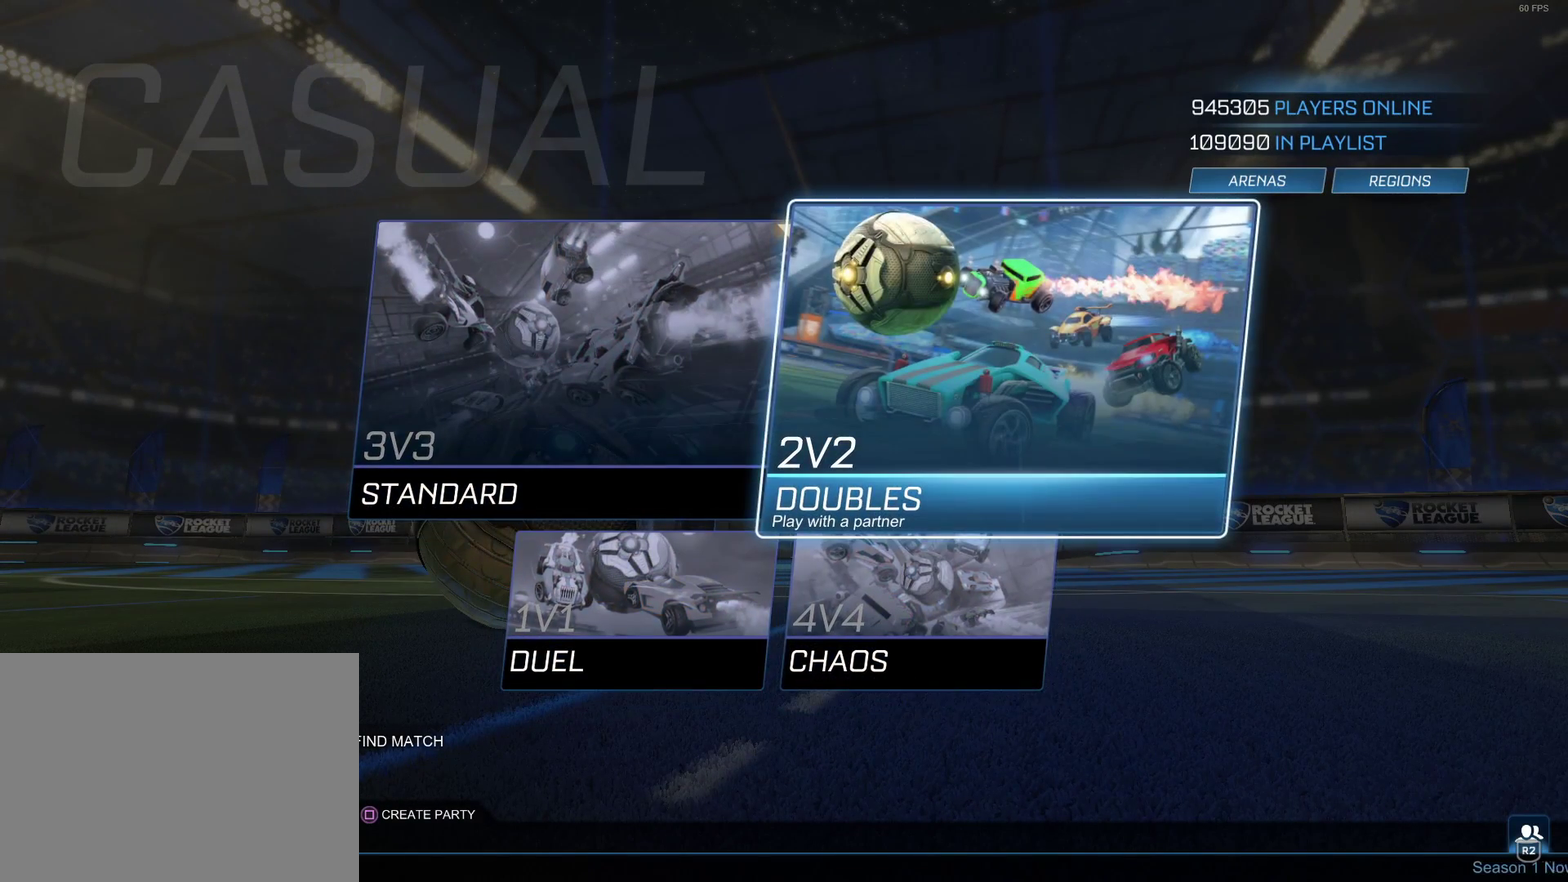
{"dt_ms": 1000, "buttons": [], "left_stick": "center", "right_stick": "center", "events": [[233, "DPAD_LEFT", "down"], [317, "DPAD_LEFT", "up"], [633, "DPAD_RIGHT", "down"], [683, "DPAD_RIGHT", "up"]]}
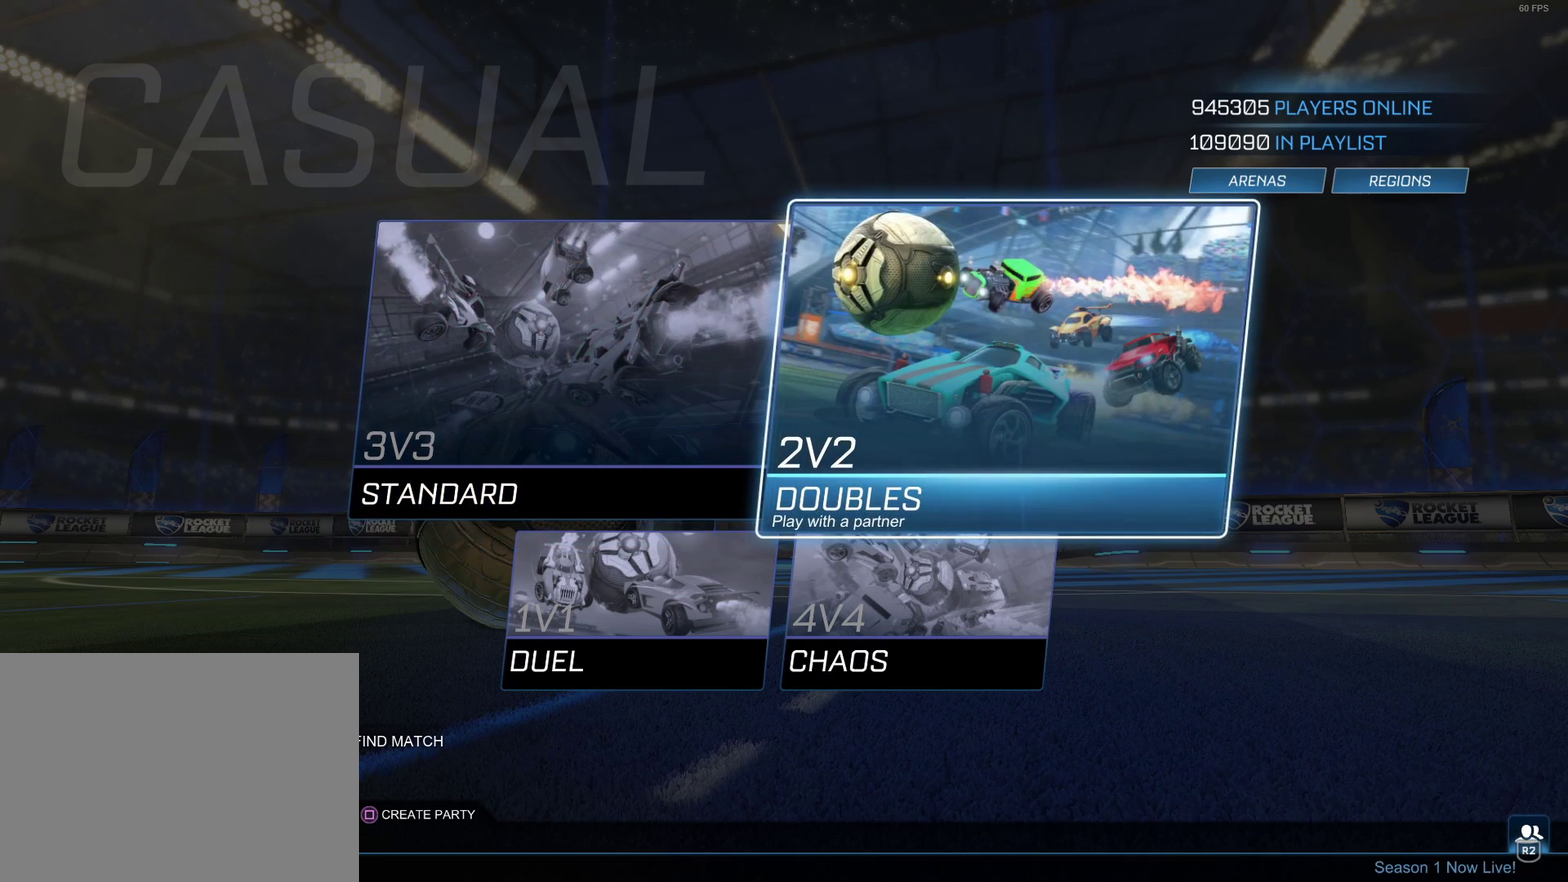
{"dt_ms": 500, "buttons": ["DPAD_UP"], "left_stick": "center", "right_stick": "center", "events": [[183, "DPAD_DOWN", "down"], [267, "DPAD_DOWN", "up"], [267, "DPAD_LEFT", "down"], [383, "DPAD_LEFT", "up"], [483, "DPAD_UP", "down"]]}
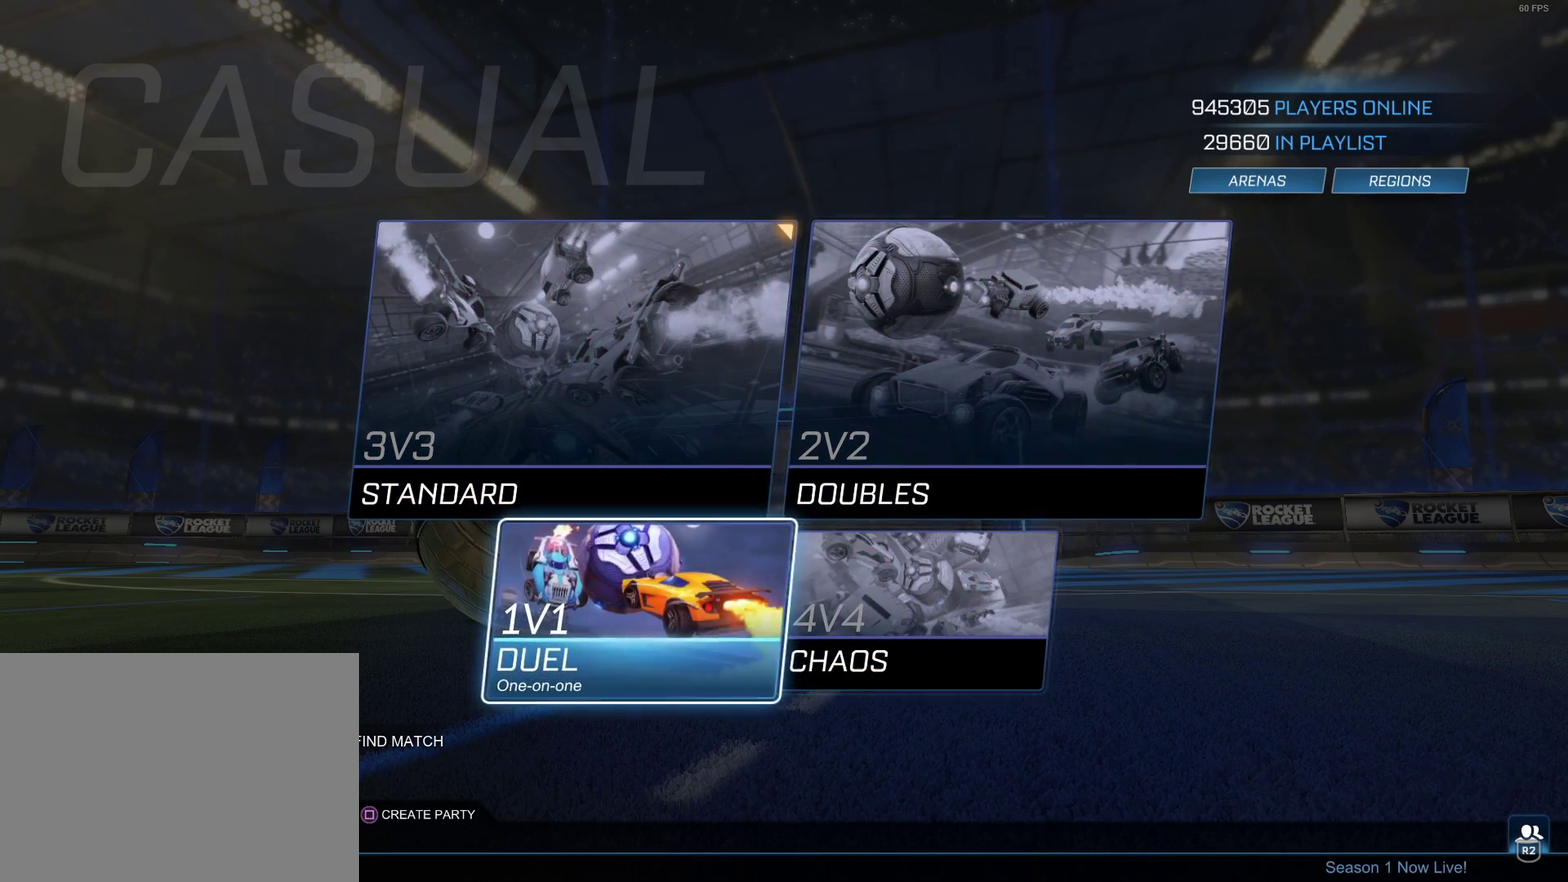
{"dt_ms": 500, "buttons": [], "left_stick": "center", "right_stick": "center", "events": [[117, "DPAD_UP", "up"], [267, "CIRCLE", "down"], [367, "CIRCLE", "up"]]}
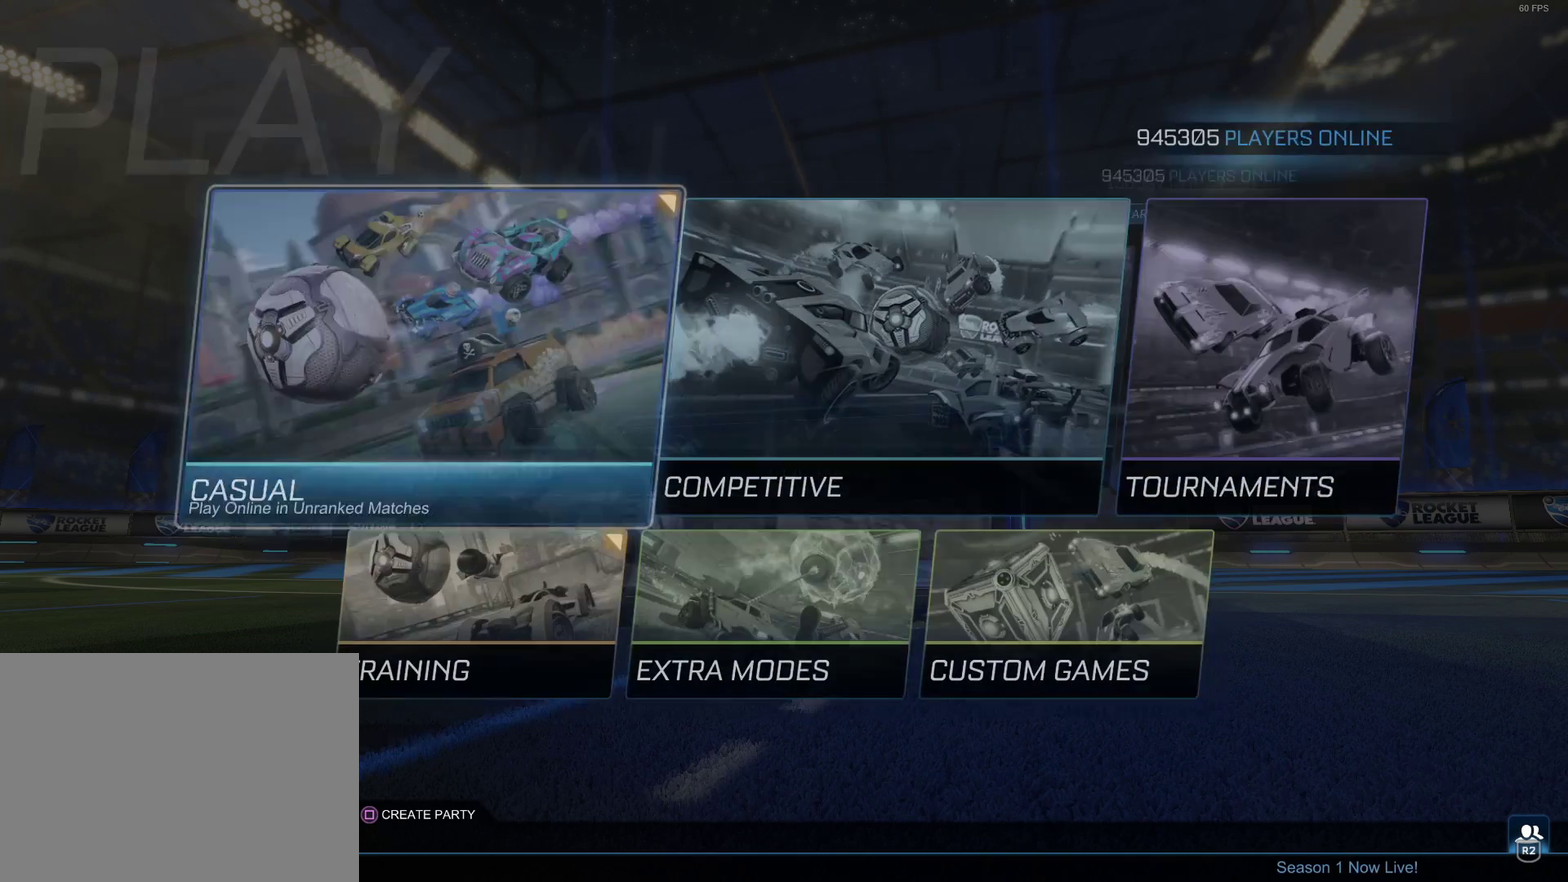
{"dt_ms": 500, "buttons": [], "left_stick": "center", "right_stick": "center", "events": []}
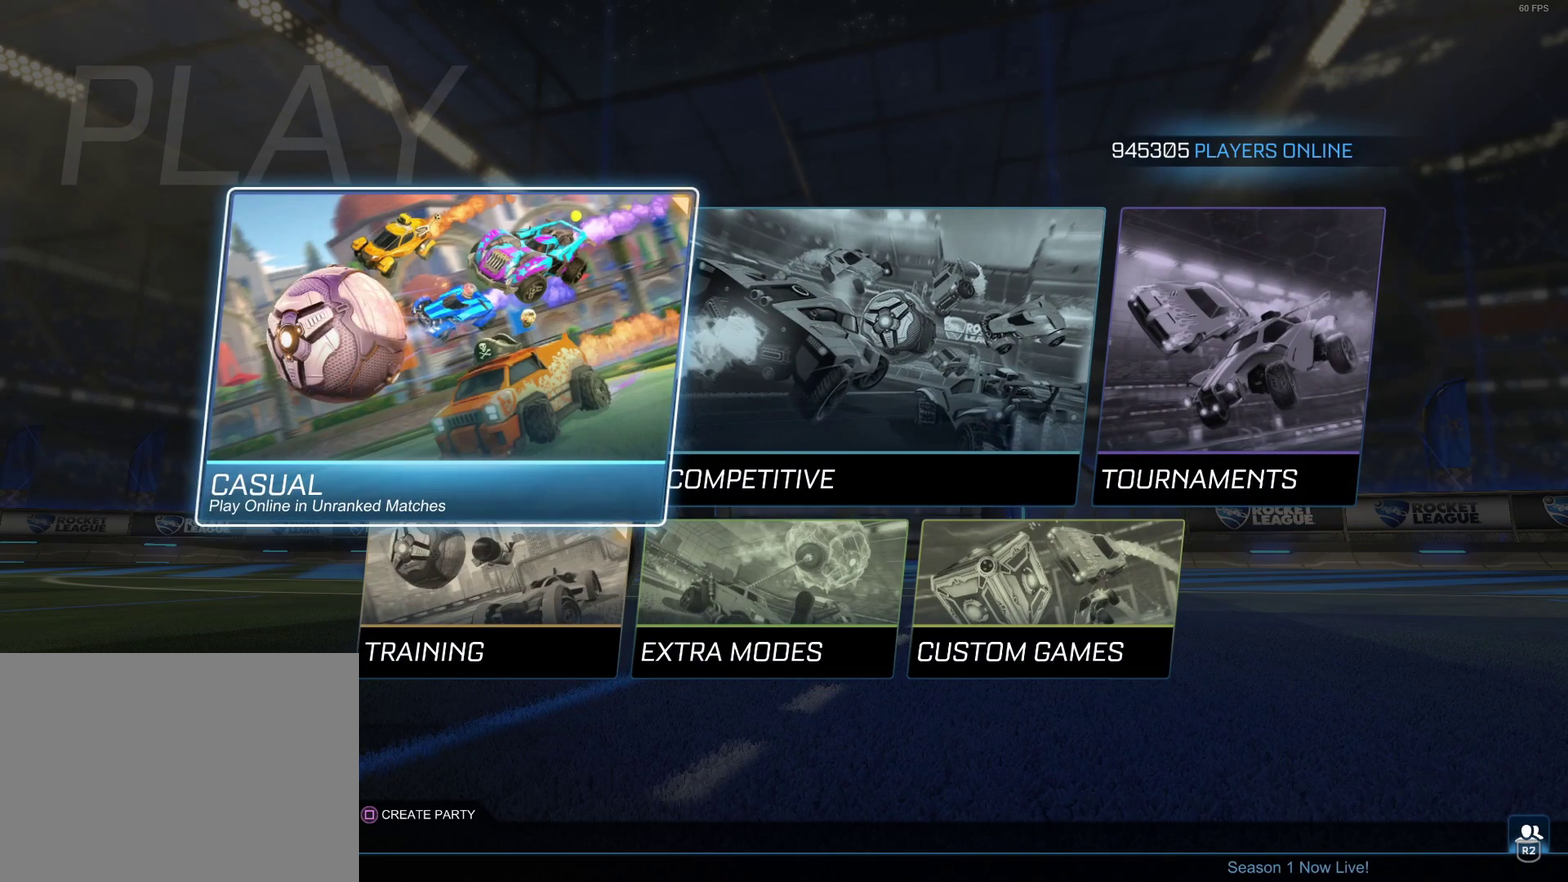
{"dt_ms": 500, "buttons": [], "left_stick": "center", "right_stick": "center", "events": [[200, "DPAD_DOWN", "down"], [300, "DPAD_DOWN", "up"]]}
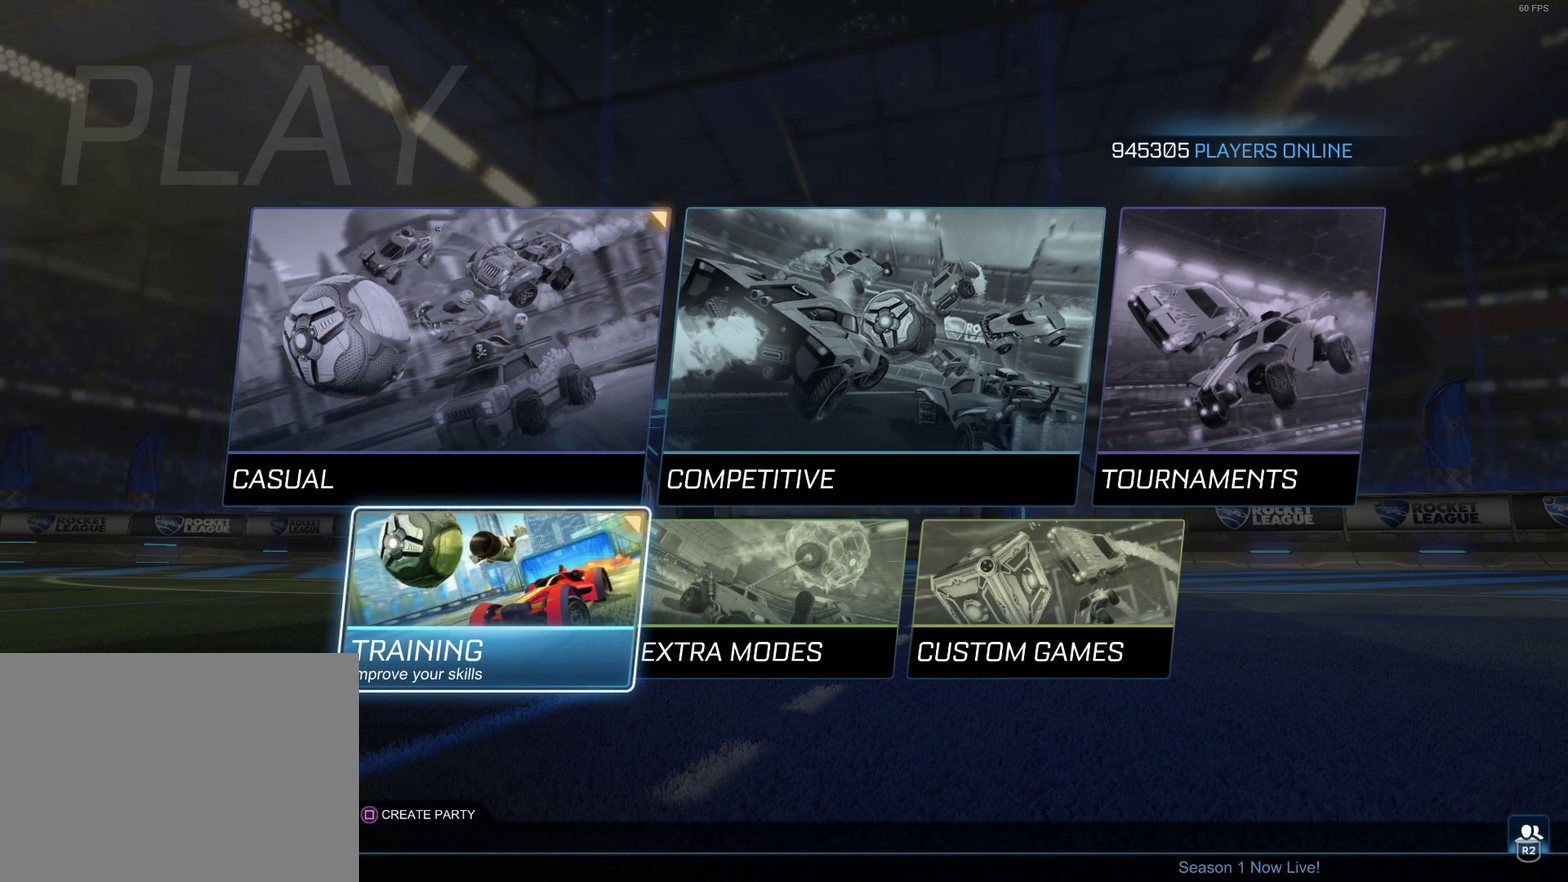
{"dt_ms": 500, "buttons": ["DPAD_RIGHT"], "left_stick": "center", "right_stick": "center", "events": [[467, "DPAD_RIGHT", "down"]]}
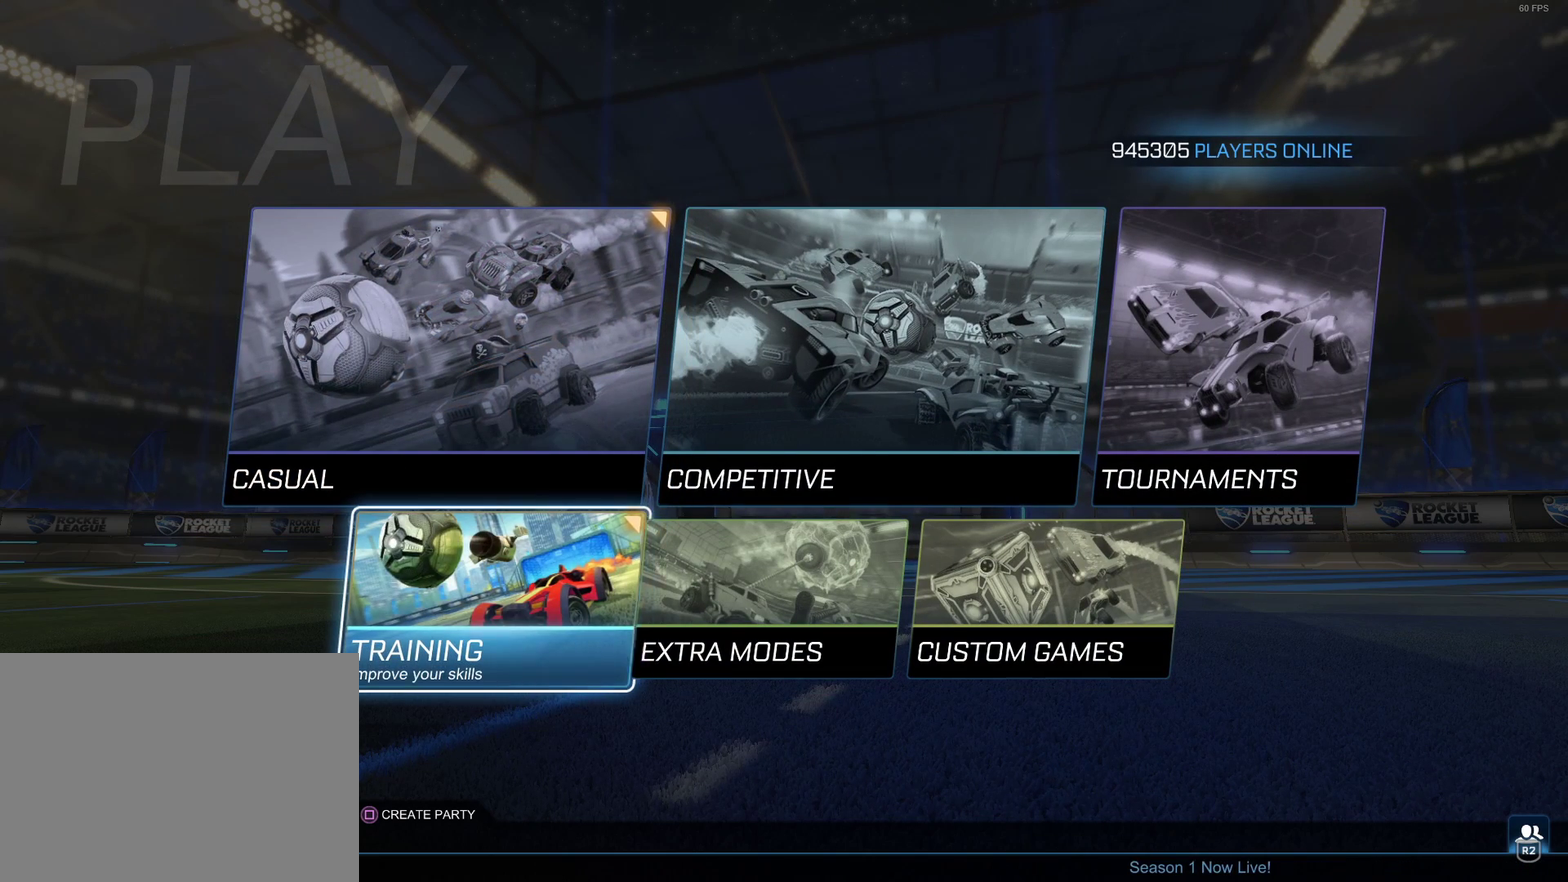
{"dt_ms": 500, "buttons": [], "left_stick": "center", "right_stick": "center", "events": [[83, "DPAD_RIGHT", "up"]]}
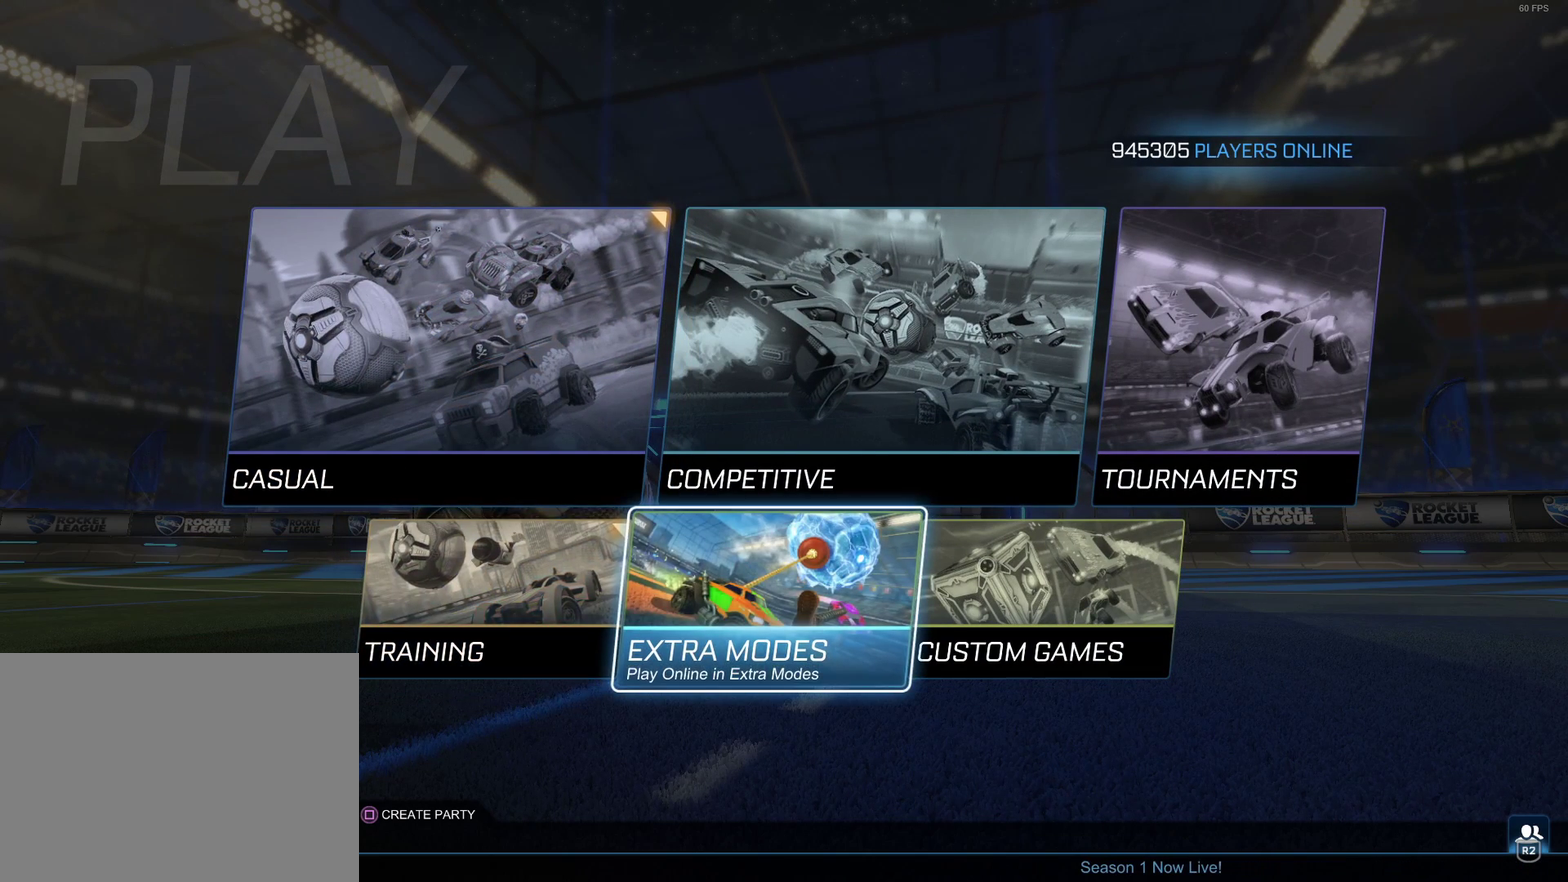
{"dt_ms": 500, "buttons": ["DPAD_RIGHT"], "left_stick": "center", "right_stick": "center", "events": [[67, "DPAD_LEFT", "down"], [167, "DPAD_LEFT", "up"], [500, "DPAD_RIGHT", "down"]]}
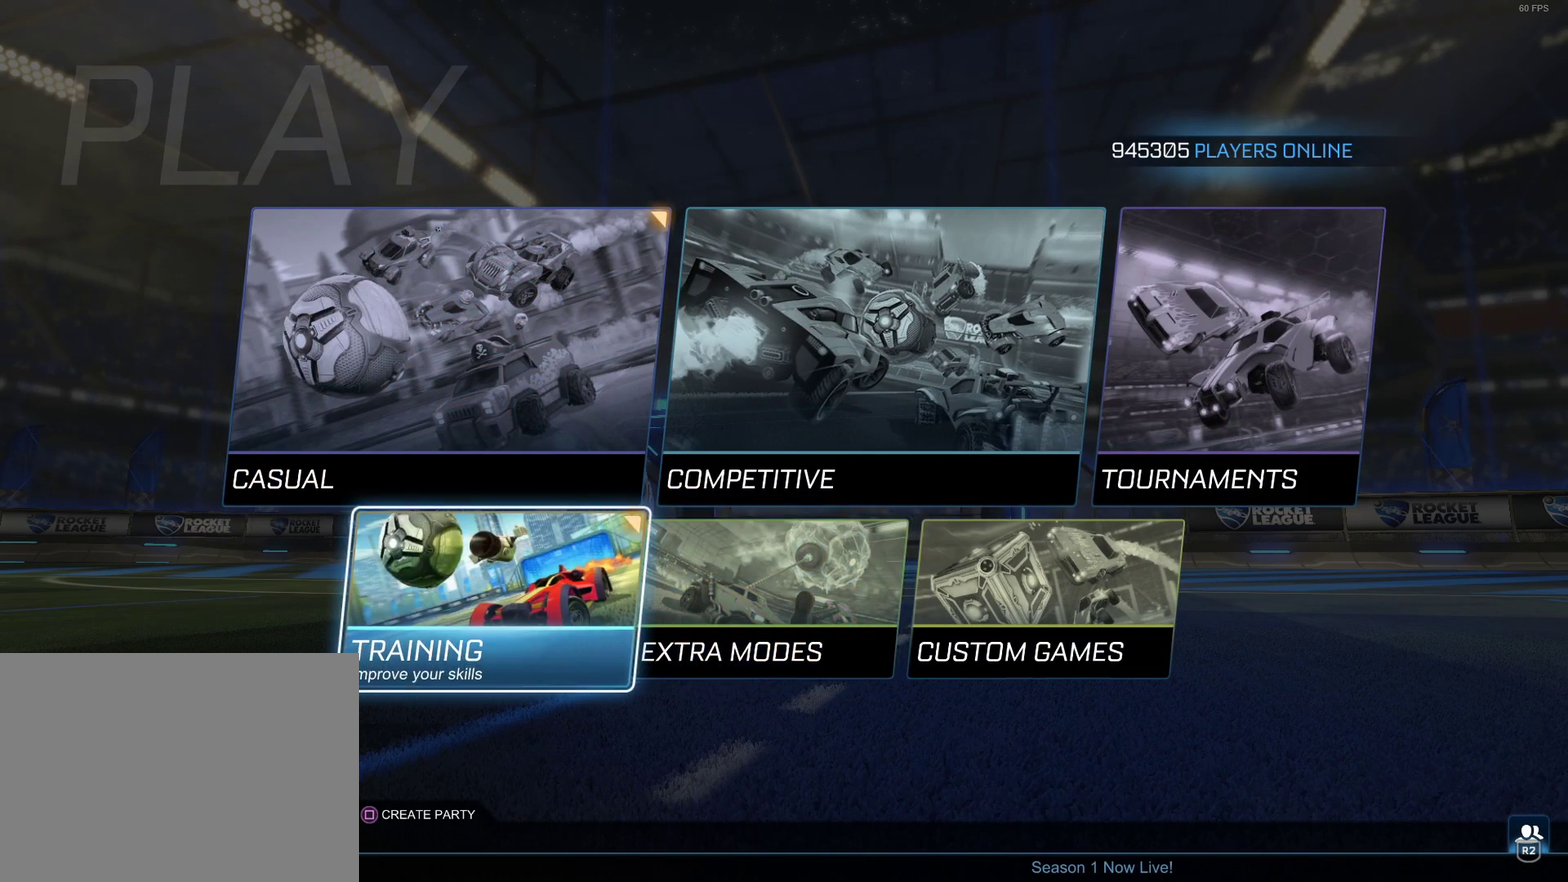
{"dt_ms": 500, "buttons": [], "left_stick": "center", "right_stick": "center", "events": [[100, "DPAD_RIGHT", "up"]]}
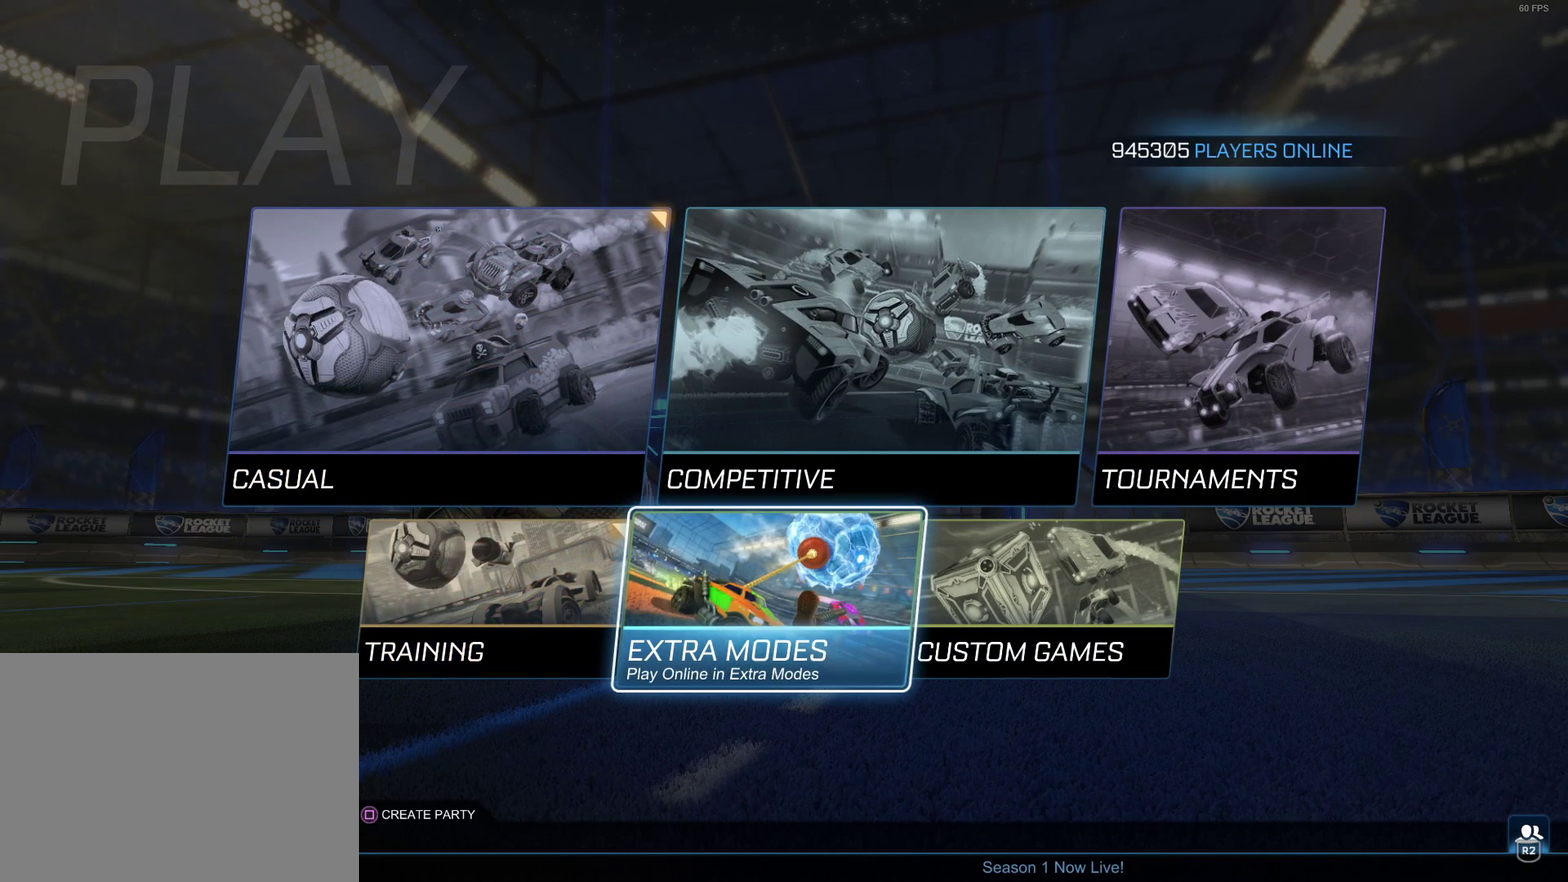
{"dt_ms": 500, "buttons": [], "left_stick": "center", "right_stick": "center", "events": []}
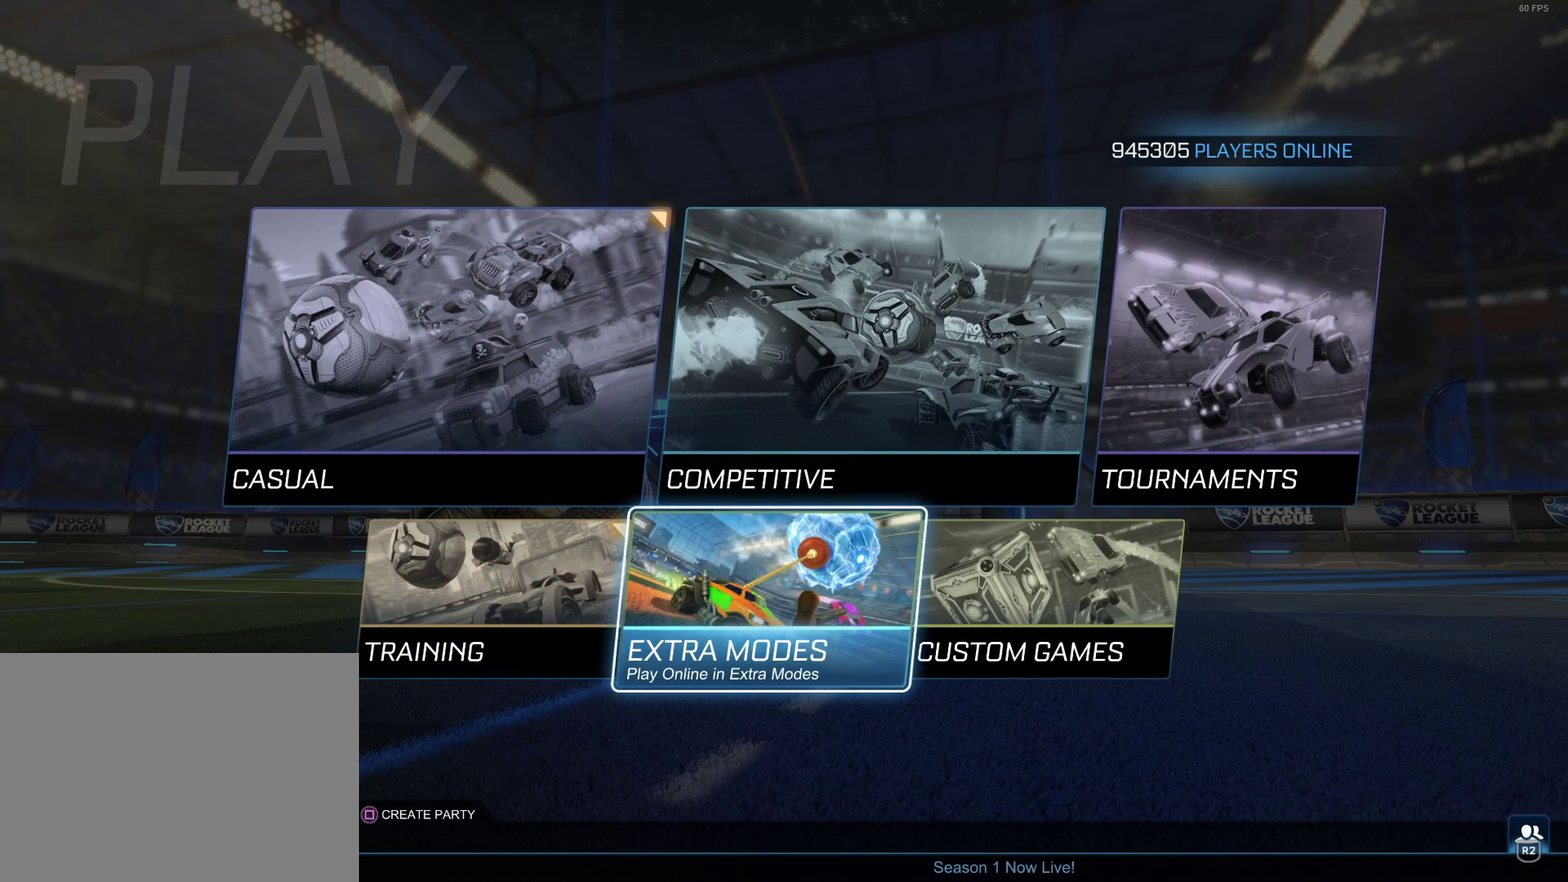
{"dt_ms": 500, "buttons": [], "left_stick": "center", "right_stick": "center", "events": []}
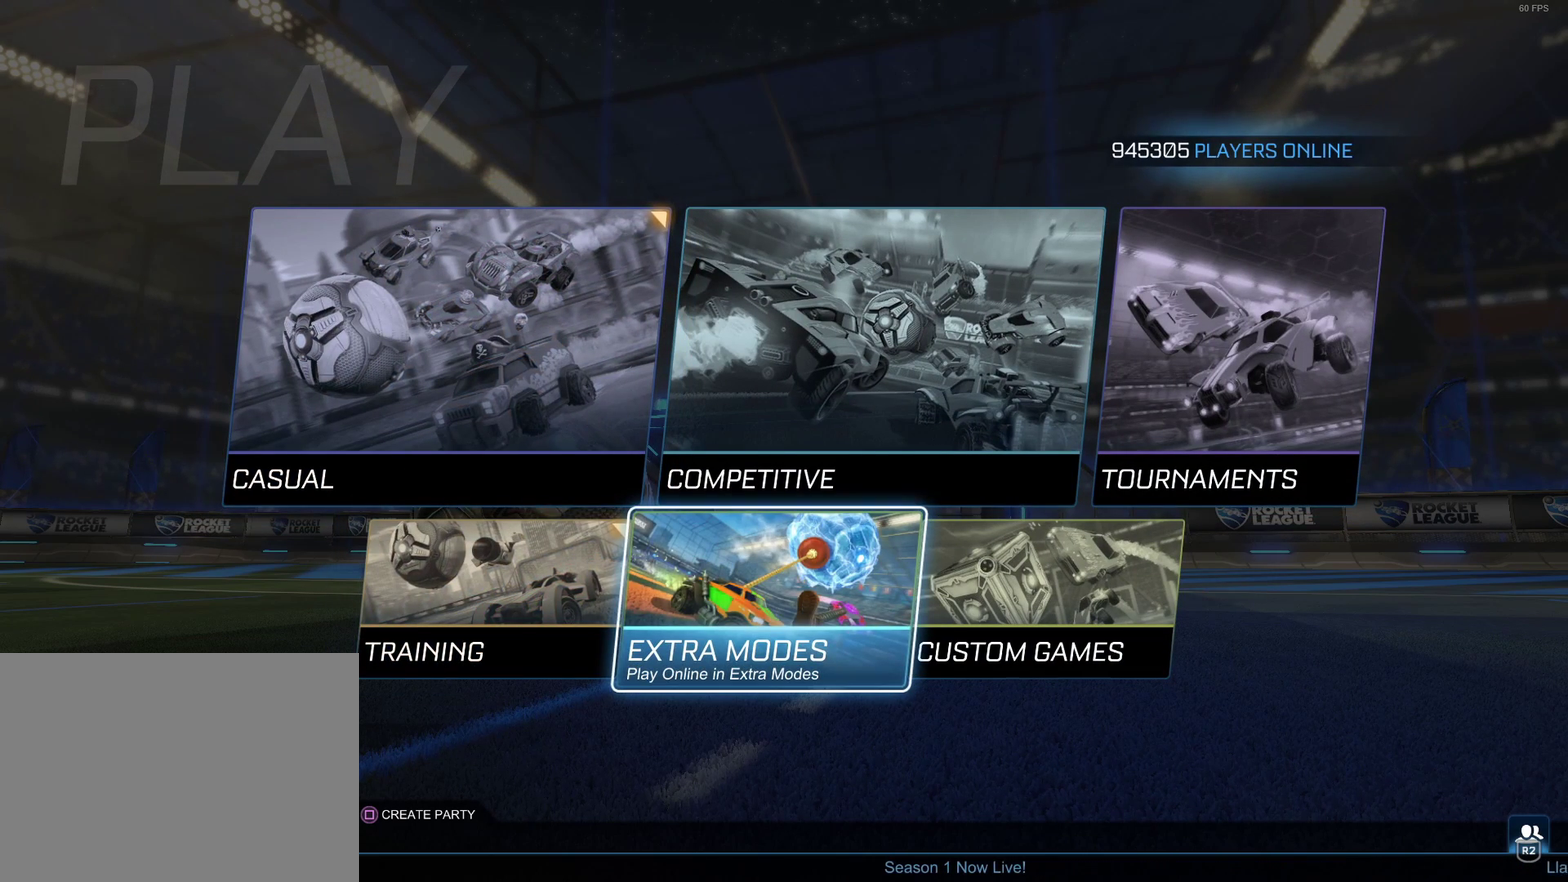
{"dt_ms": 500, "buttons": [], "left_stick": "center", "right_stick": "center", "events": [[83, "DPAD_RIGHT", "down"], [217, "DPAD_RIGHT", "up"], [250, "CROSS", "down"], [350, "CROSS", "up"]]}
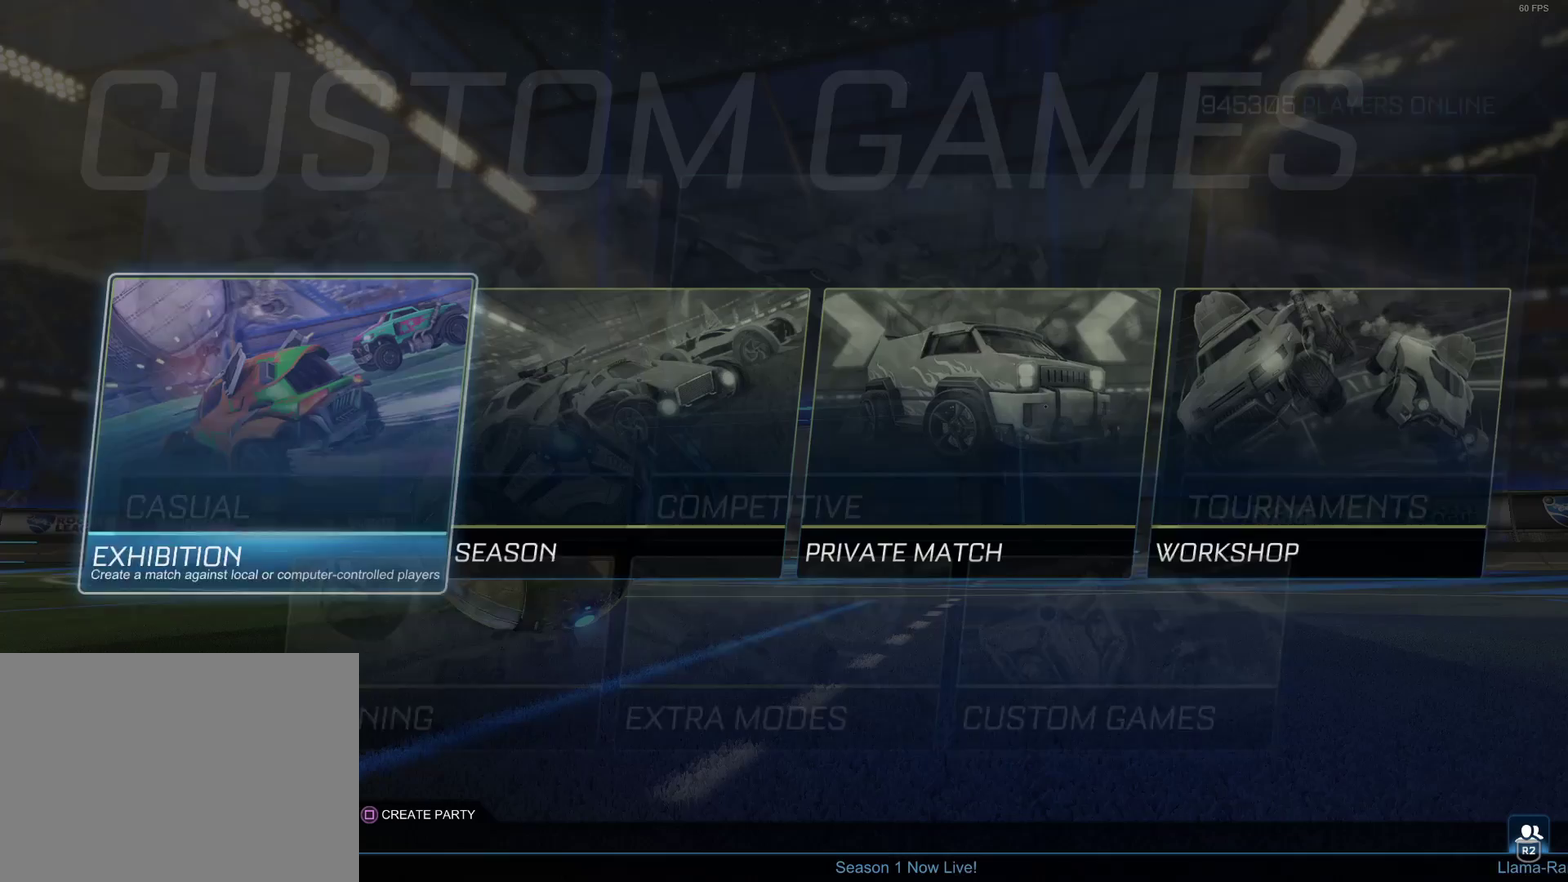
{"dt_ms": 500, "buttons": [], "left_stick": "center", "right_stick": "center", "events": []}
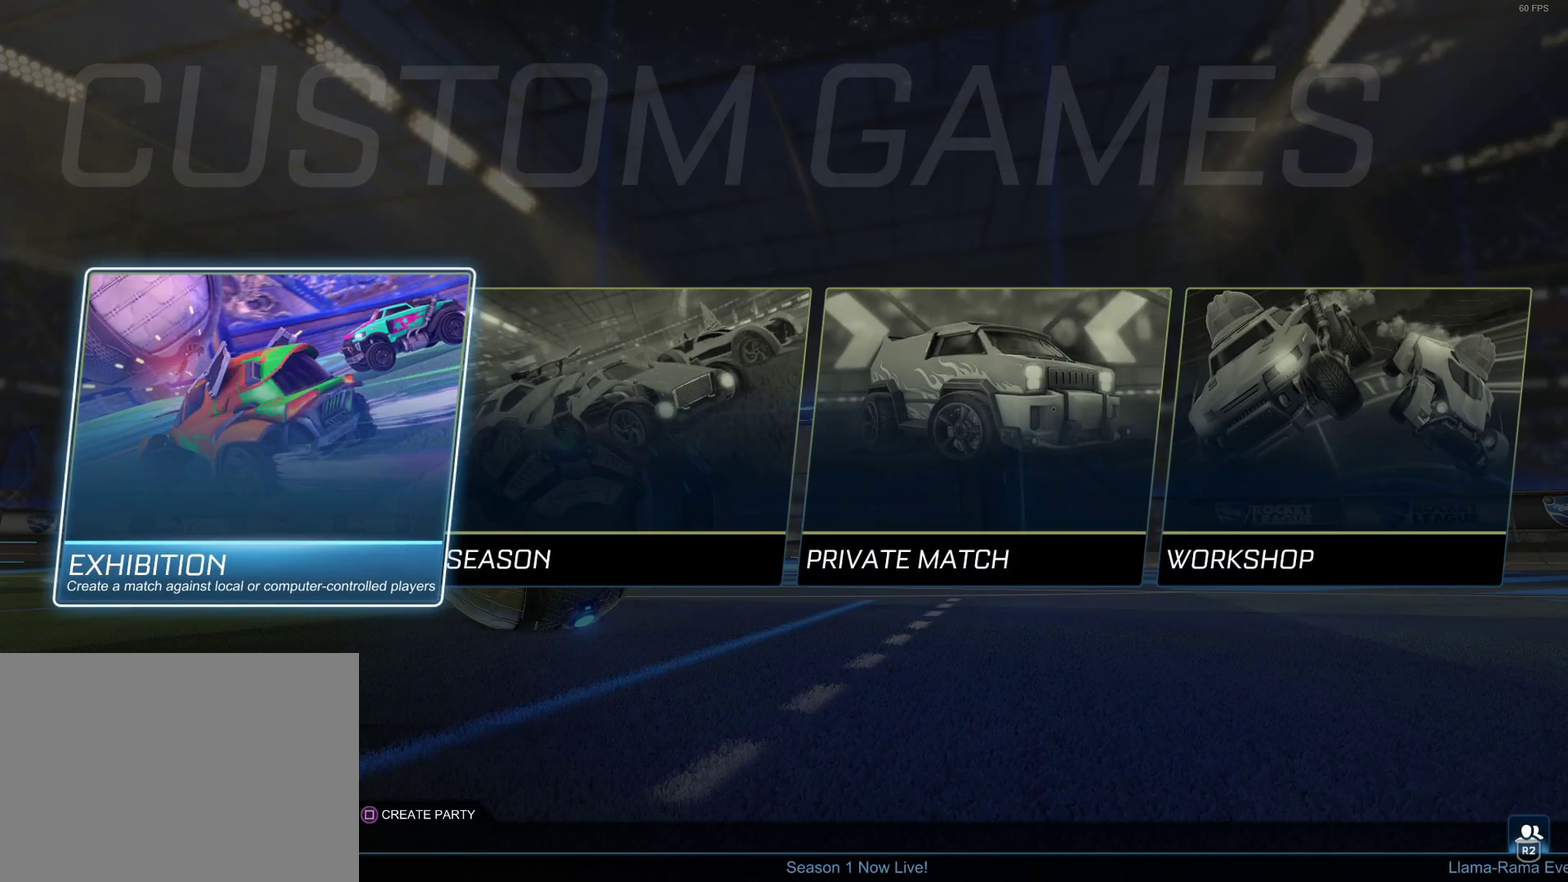
{"dt_ms": 500, "buttons": [], "left_stick": "center", "right_stick": "center", "events": [[383, "DPAD_RIGHT", "down"], [483, "DPAD_RIGHT", "up"]]}
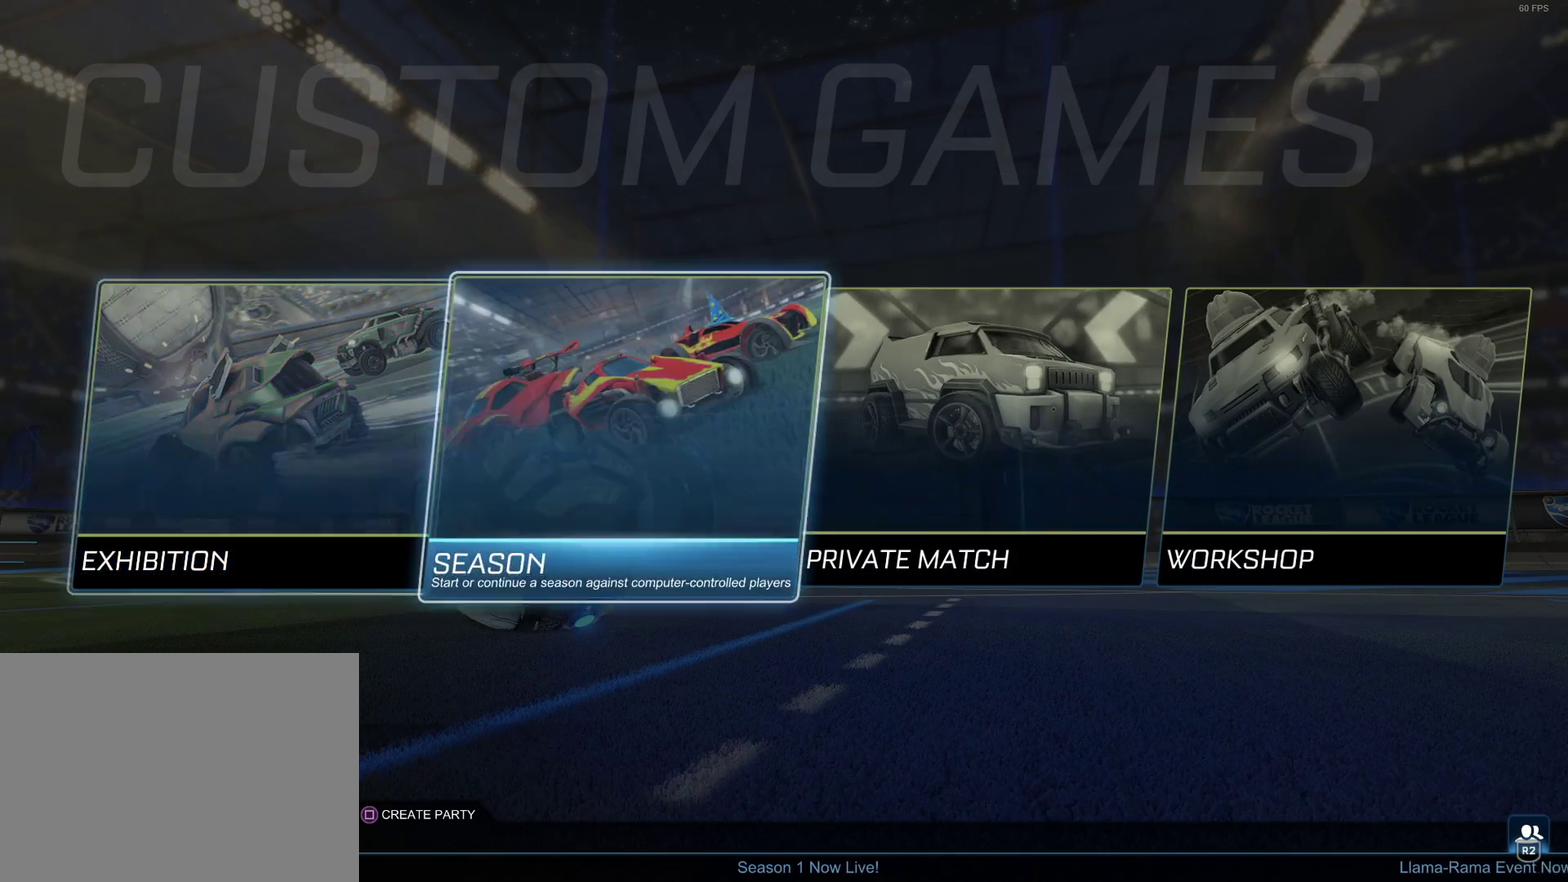
{"dt_ms": 500, "buttons": [], "left_stick": "center", "right_stick": "center", "events": [[100, "DPAD_RIGHT", "down"], [200, "DPAD_RIGHT", "up"], [333, "DPAD_RIGHT", "down"], [400, "DPAD_RIGHT", "up"]]}
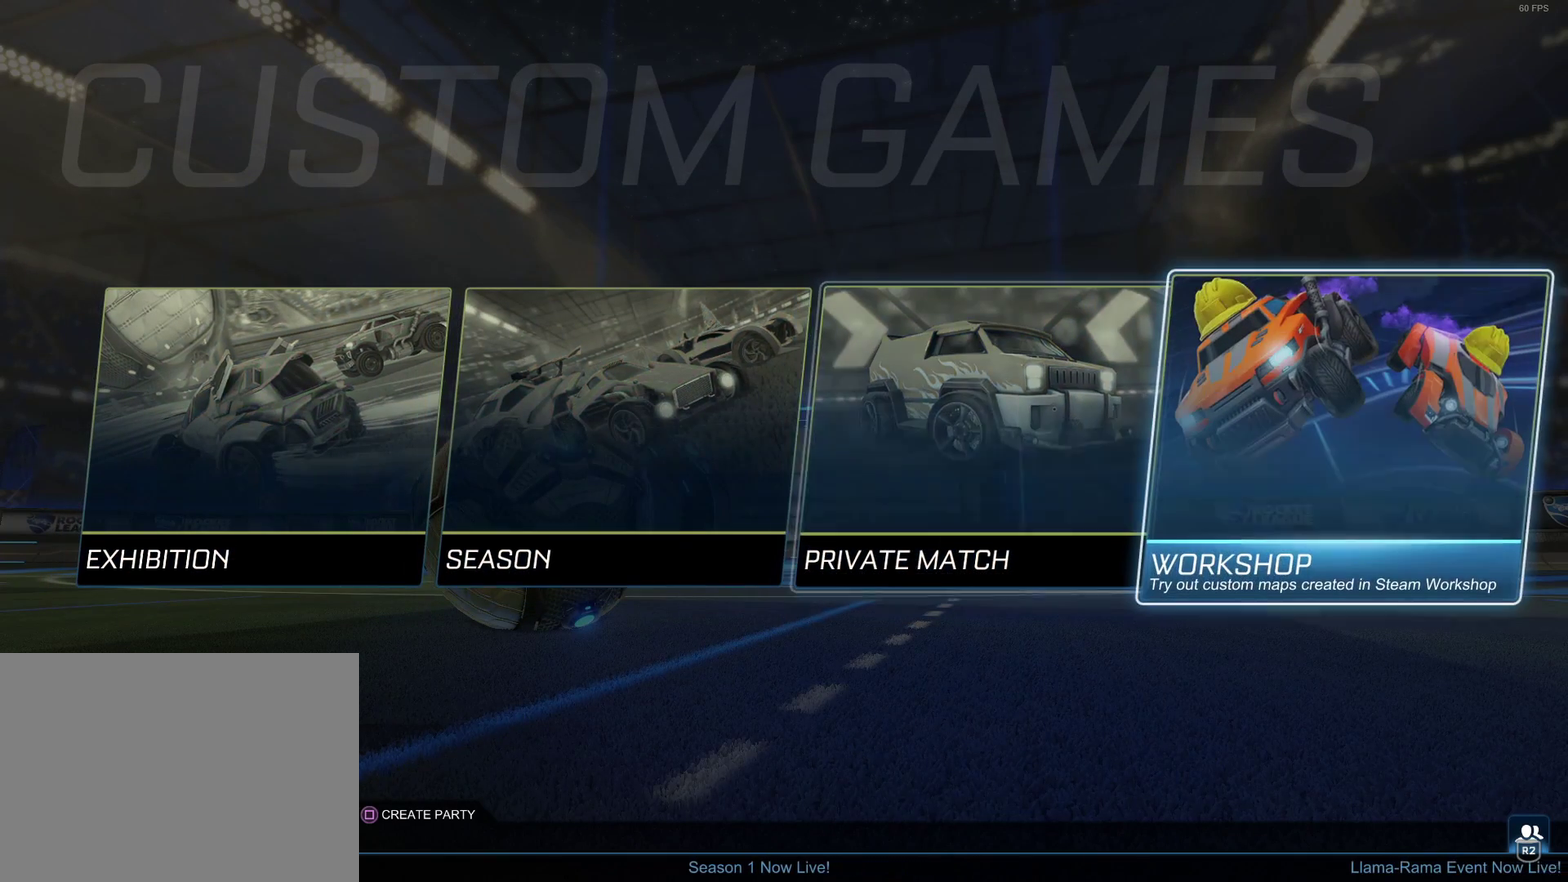
{"dt_ms": 500, "buttons": [], "left_stick": "center", "right_stick": "center", "events": []}
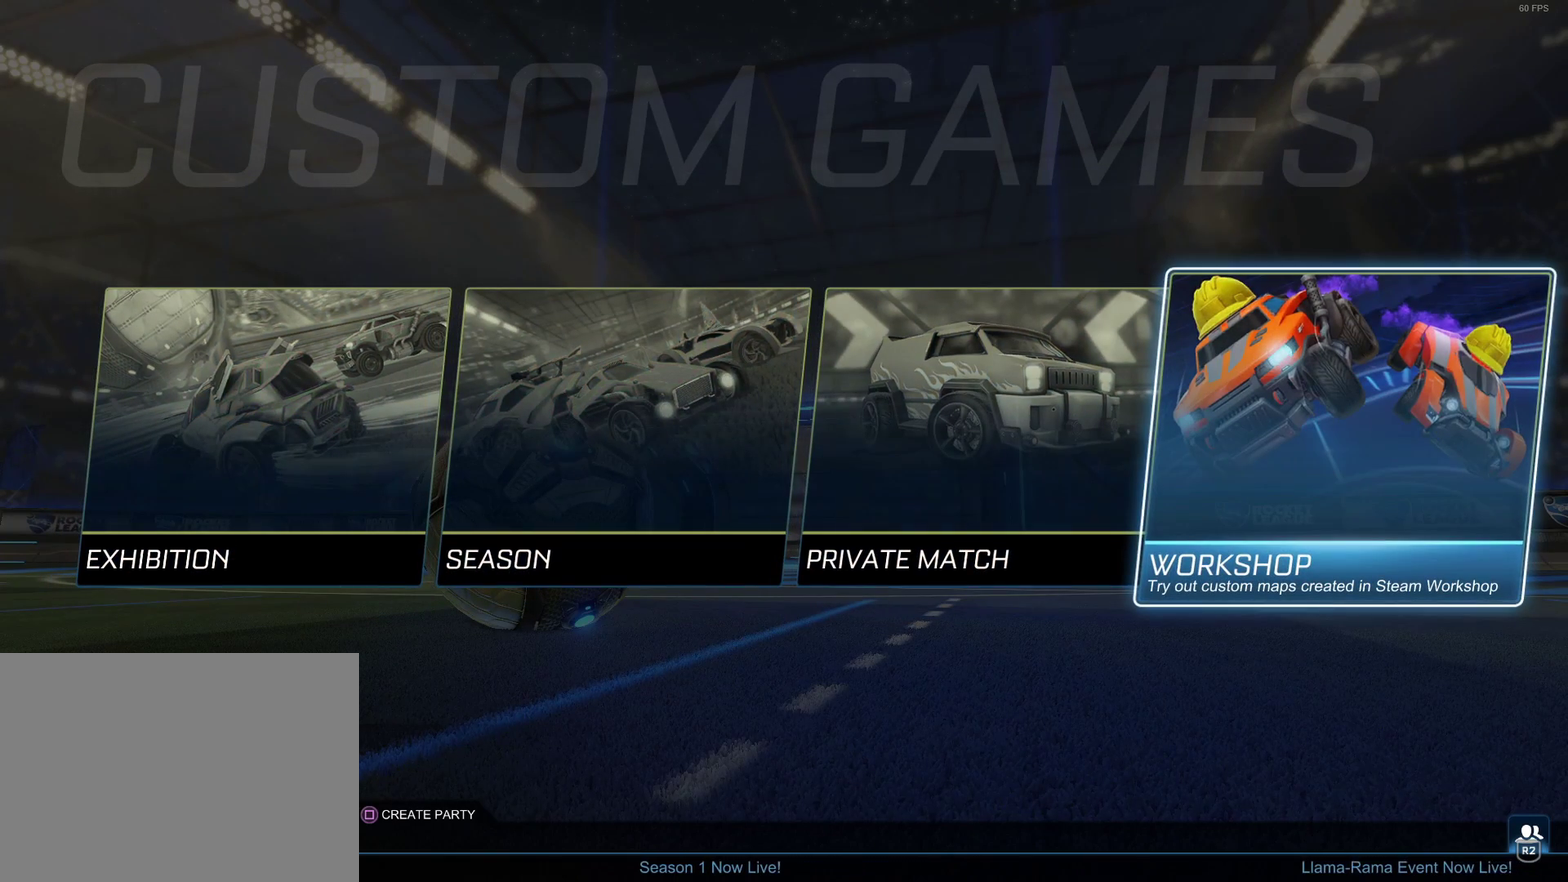
{"dt_ms": 500, "buttons": [], "left_stick": "center", "right_stick": "center", "events": []}
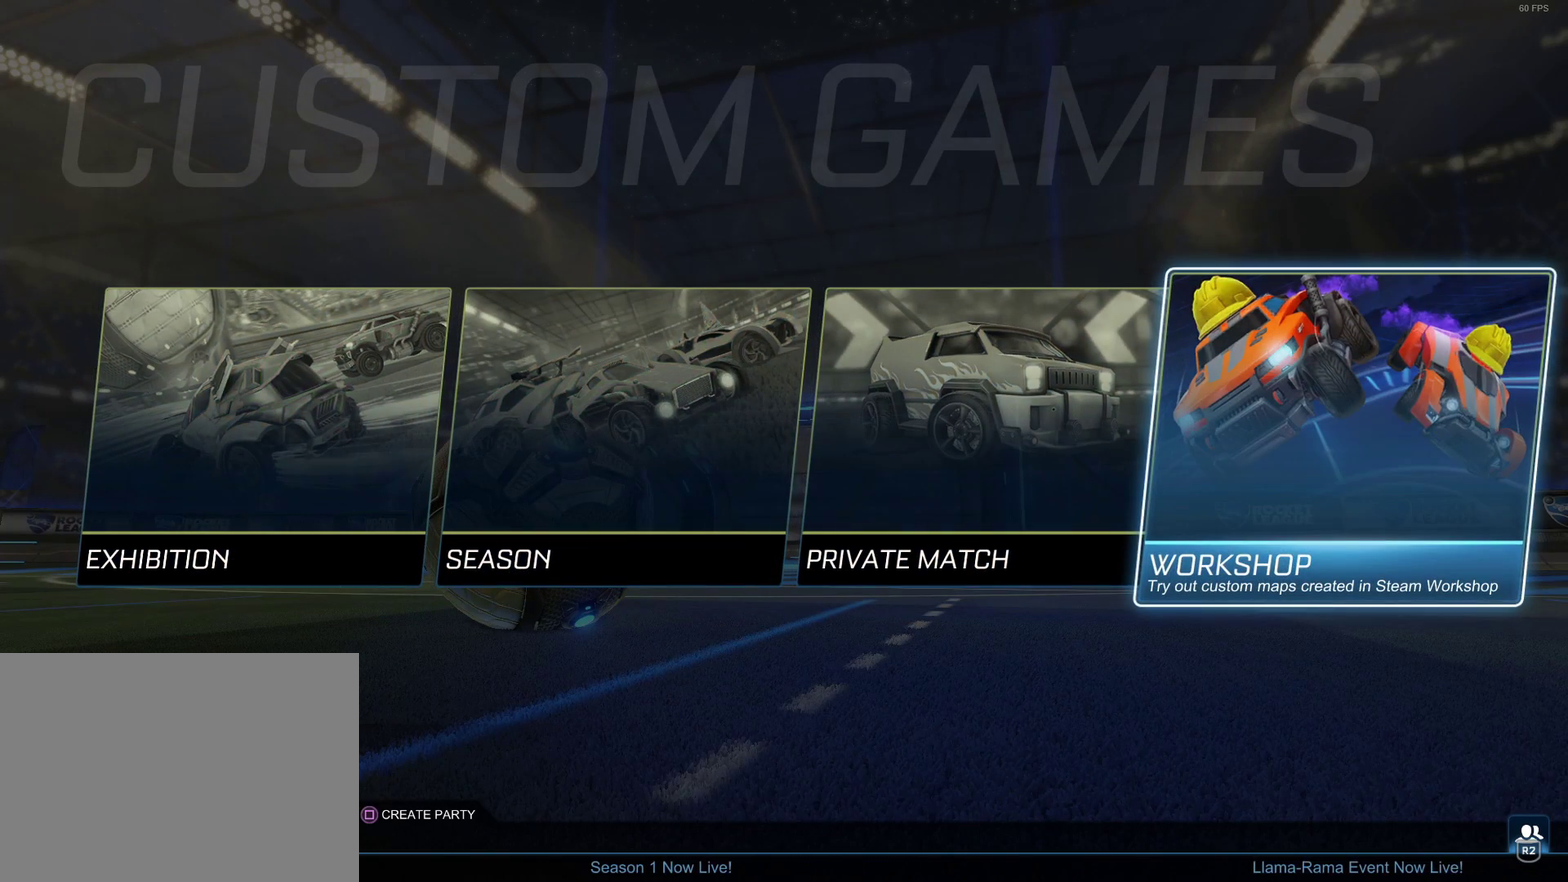
{"dt_ms": 500, "buttons": ["DPAD_UP"], "left_stick": "center", "right_stick": "center", "events": [[183, "CIRCLE", "down"], [283, "CIRCLE", "up"], [483, "DPAD_UP", "down"]]}
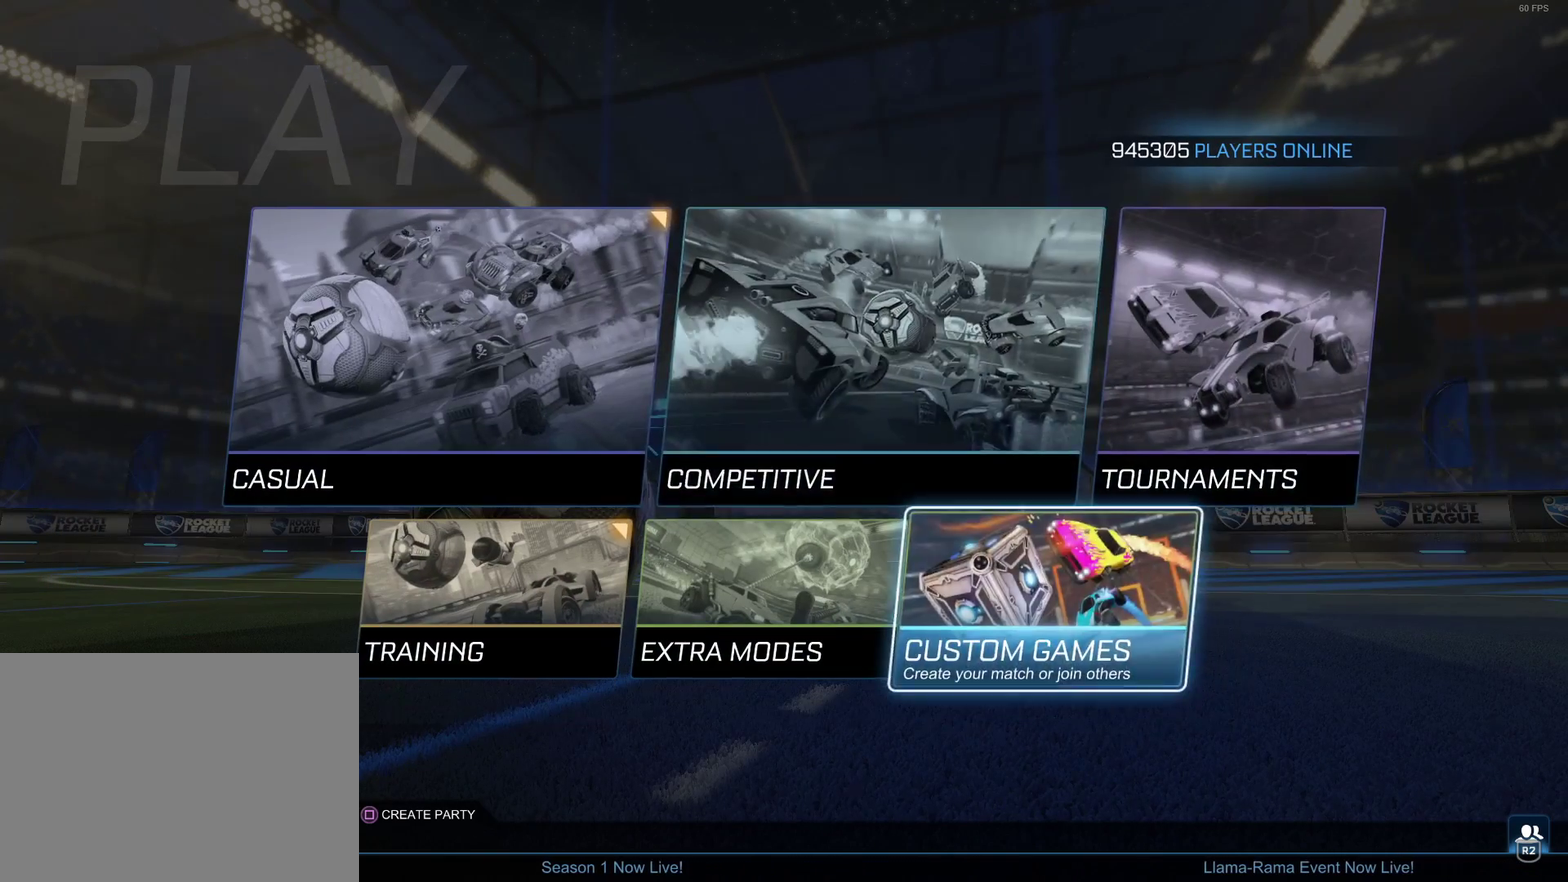
{"dt_ms": 500, "buttons": ["CROSS"], "left_stick": "center", "right_stick": "center", "events": [[117, "DPAD_UP", "up"], [150, "DPAD_RIGHT", "down"], [267, "DPAD_RIGHT", "up"], [483, "CROSS", "down"]]}
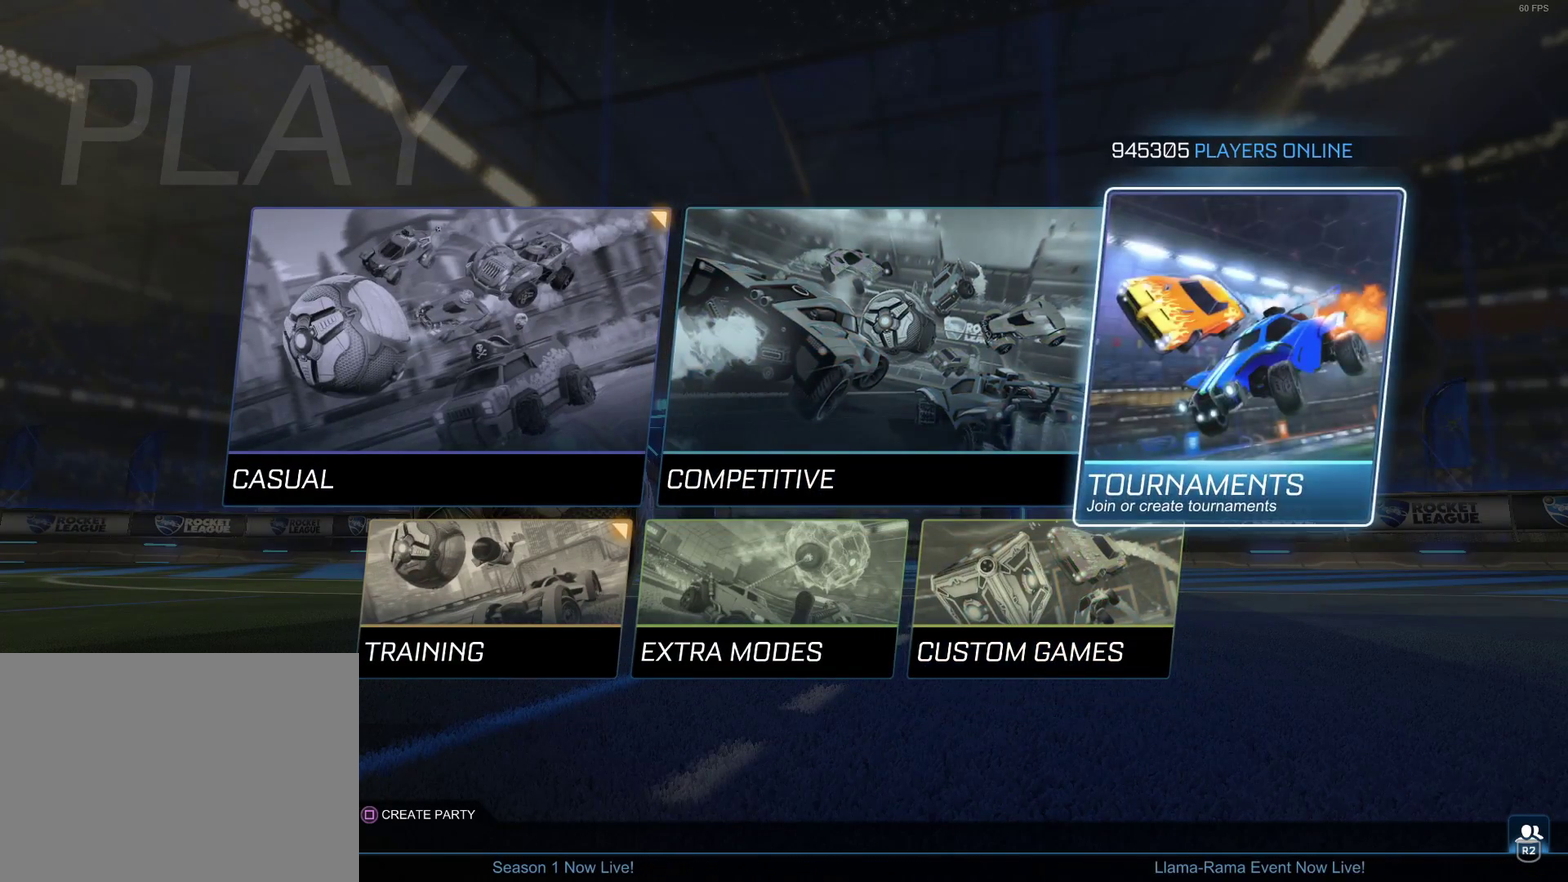
{"dt_ms": 500, "buttons": [], "left_stick": "center", "right_stick": "center", "events": [[33, "CROSS", "up"]]}